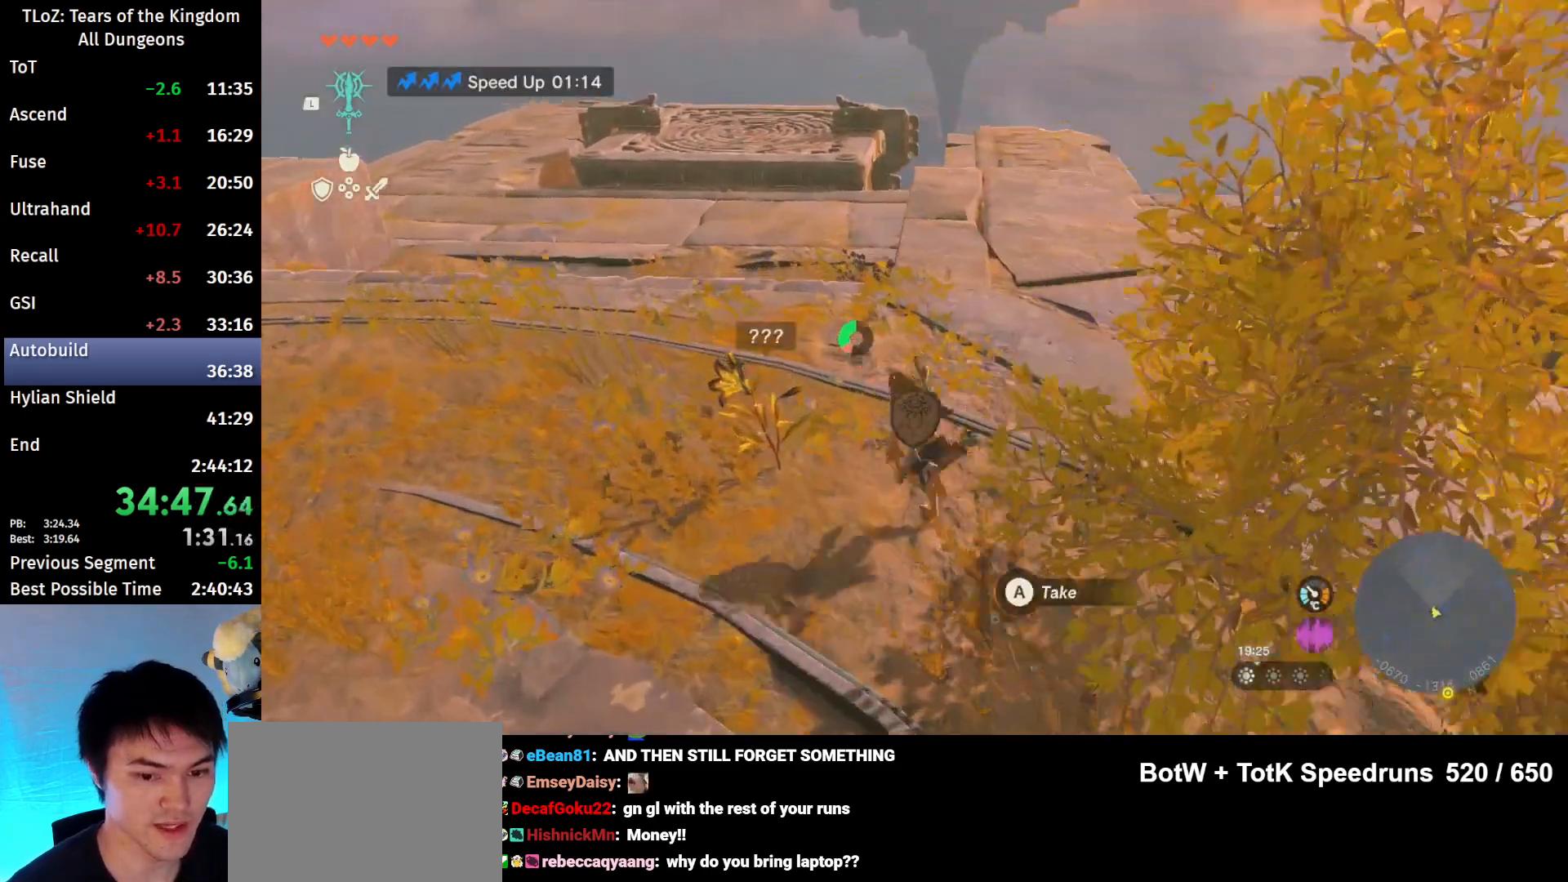
Gameplay with a controller (Nintendo layout); each line is a JSON object with the inputs held at the frame after it. "events" lists button and stick changes between this image and that frame as [ms after this image, input, new state], when the widget could be followed in between. Not read: L3 R3 Z.
{"buttons": ["B"], "left_stick": "up", "right_stick": "center", "events": [[367, "left_stick", "up"]]}
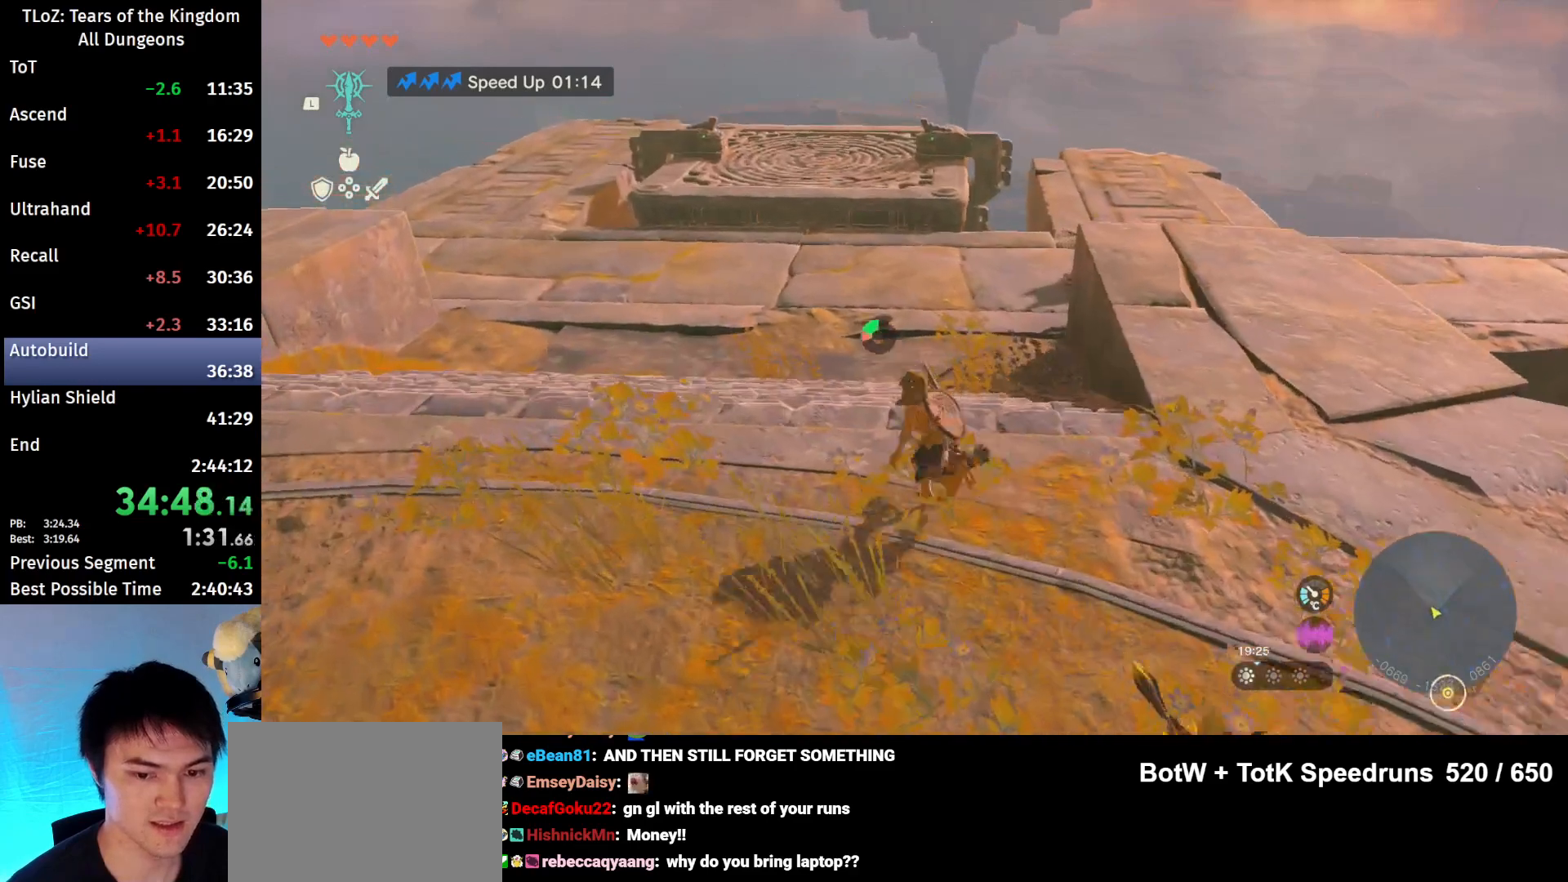
{"buttons": [], "left_stick": "up", "right_stick": "center", "events": [[333, "B", "up"]]}
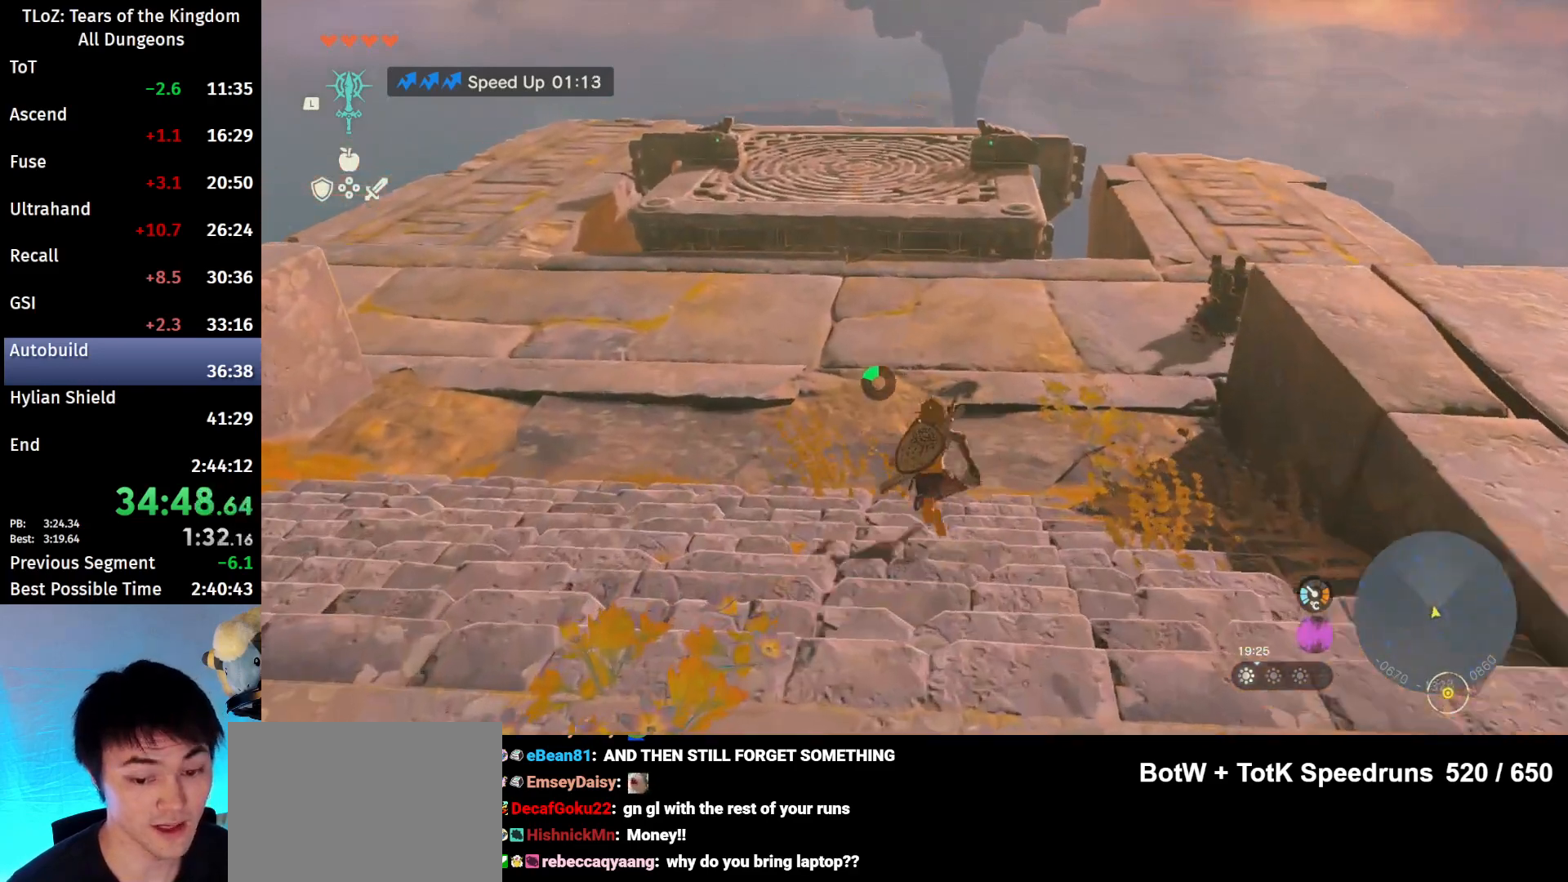
{"buttons": ["L2"], "left_stick": "up", "right_stick": "center", "events": [[233, "right_stick", "down"], [333, "L2", "down"], [467, "right_stick", "center"]]}
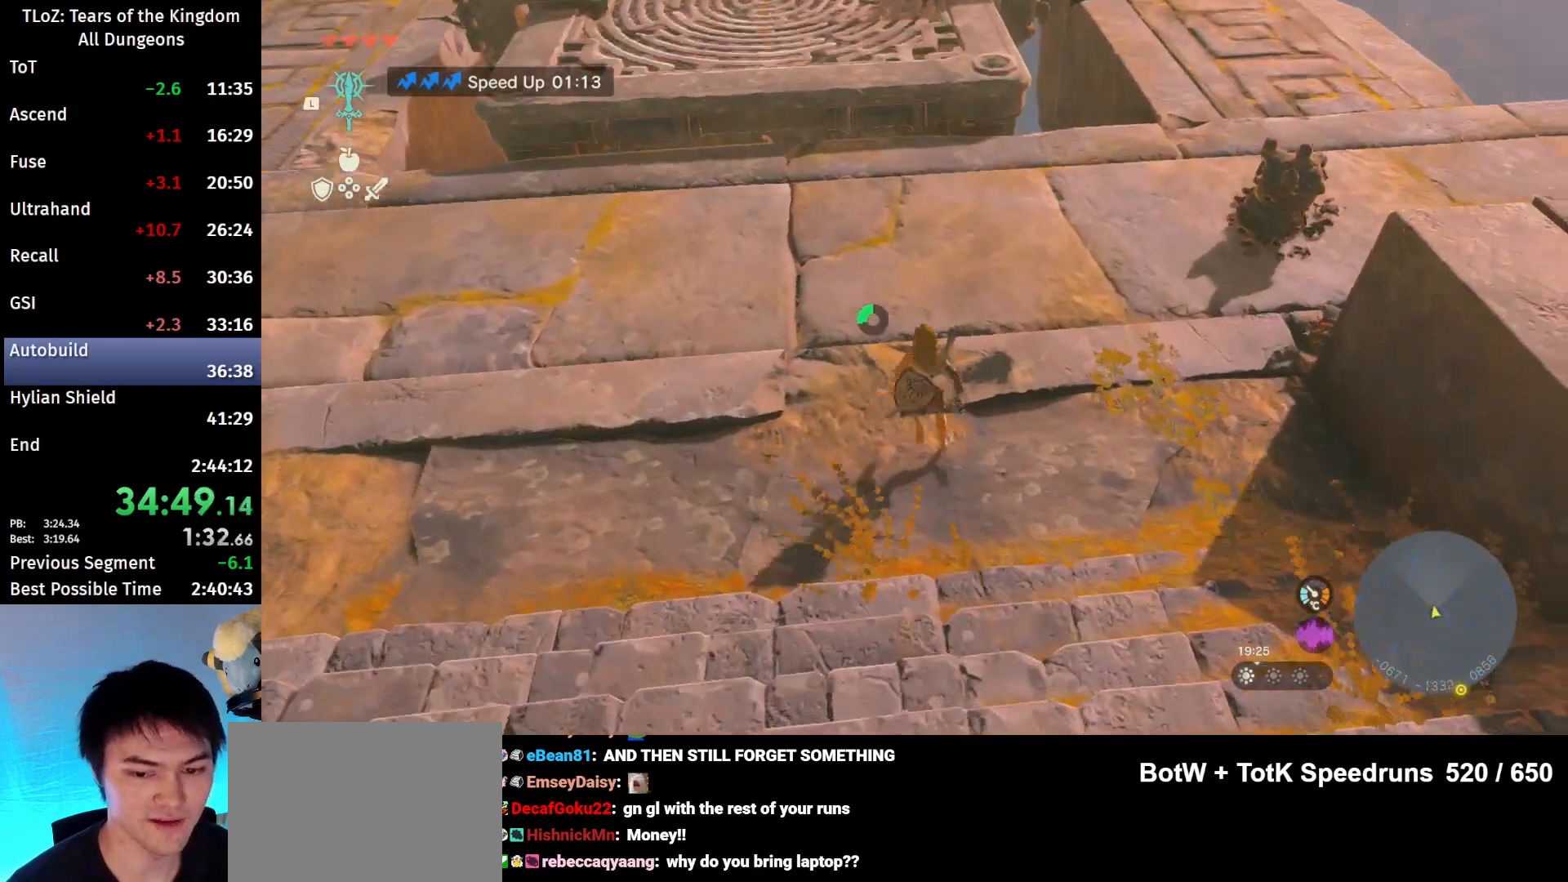
{"buttons": ["A", "L2"], "left_stick": "center", "right_stick": "center", "events": [[67, "left_stick", "center"], [333, "A", "down"], [333, "X", "down"], [367, "X", "up"]]}
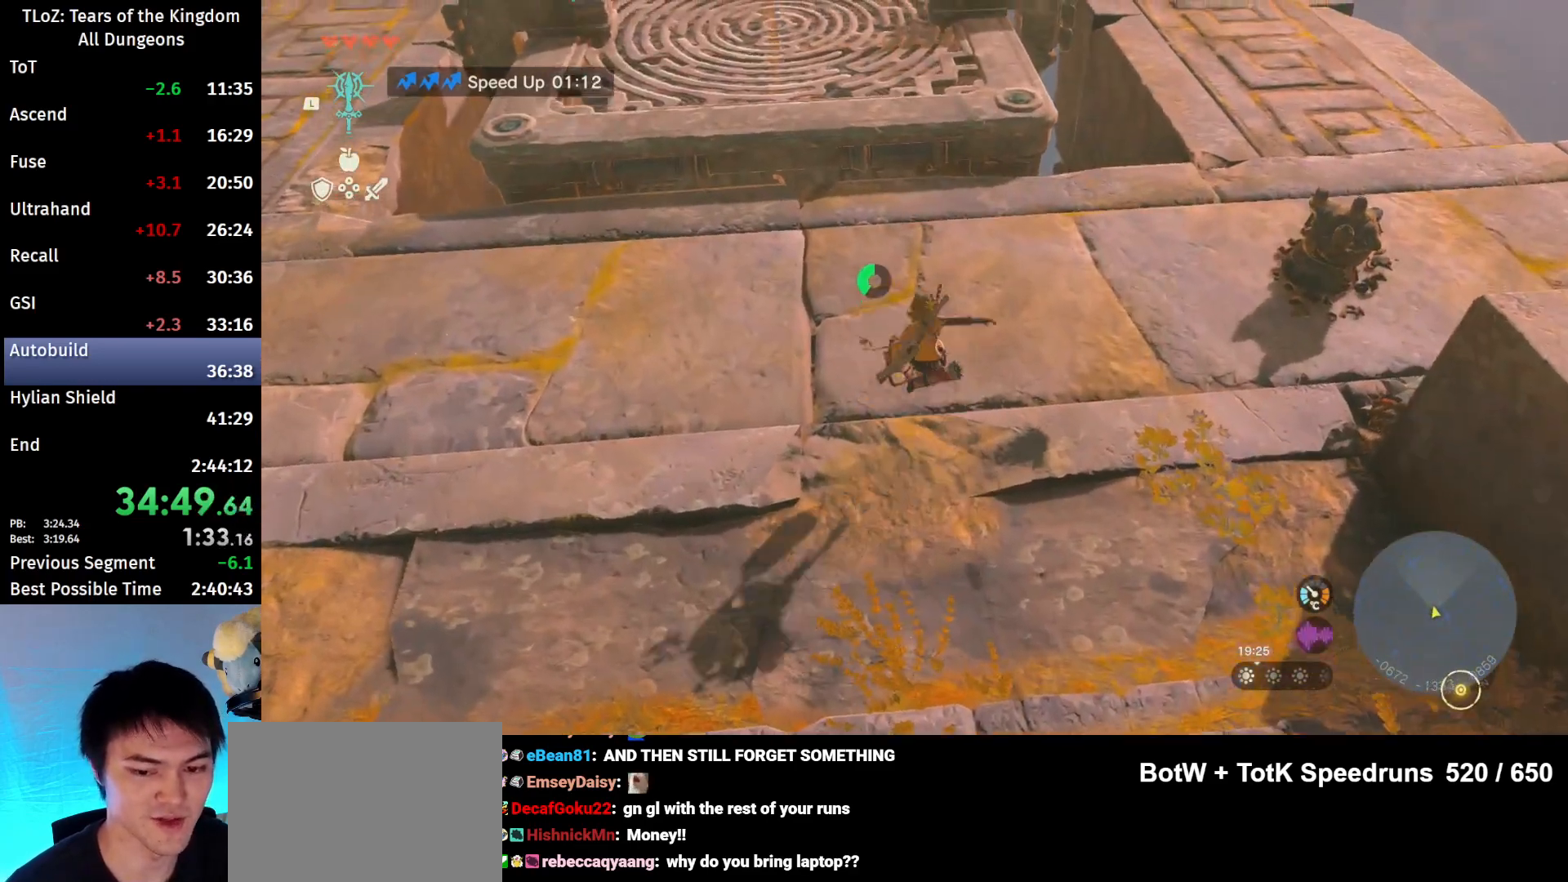
{"buttons": [], "left_stick": "center", "right_stick": "center", "events": [[33, "START", "down"], [67, "A", "up"], [100, "START", "up"], [133, "L2", "up"], [167, "X", "down"], [267, "X", "up"], [333, "A", "down"], [433, "A", "up"]]}
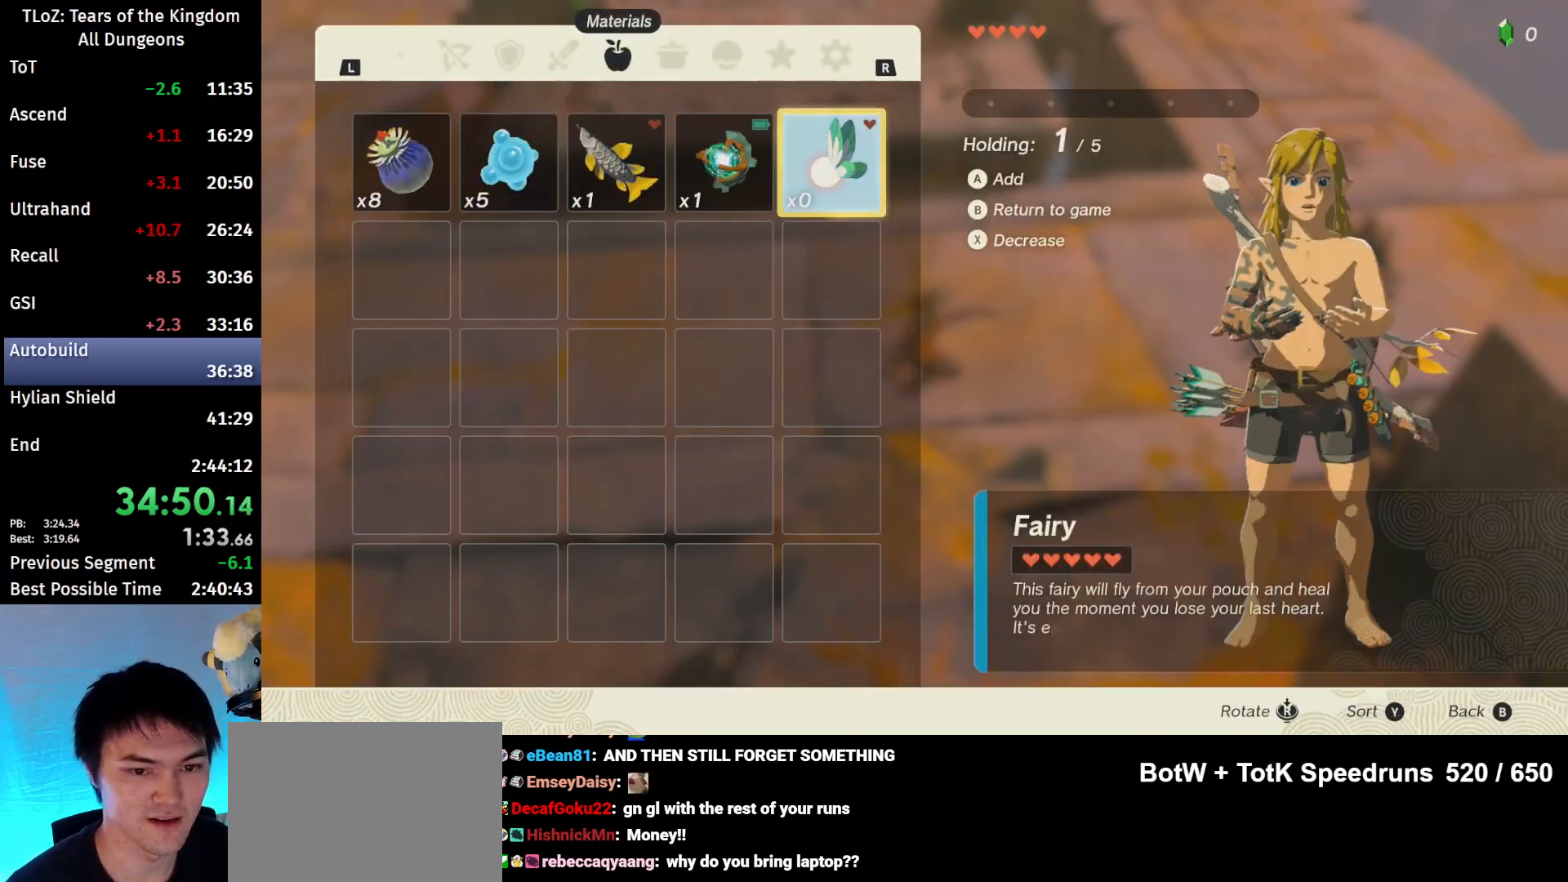
{"buttons": ["B"], "left_stick": "center", "right_stick": "center", "events": [[67, "left_stick", "left"], [167, "A", "down"], [167, "left_stick", "center"], [233, "A", "up"], [400, "B", "down"], [400, "Y", "down"], [433, "Y", "up"]]}
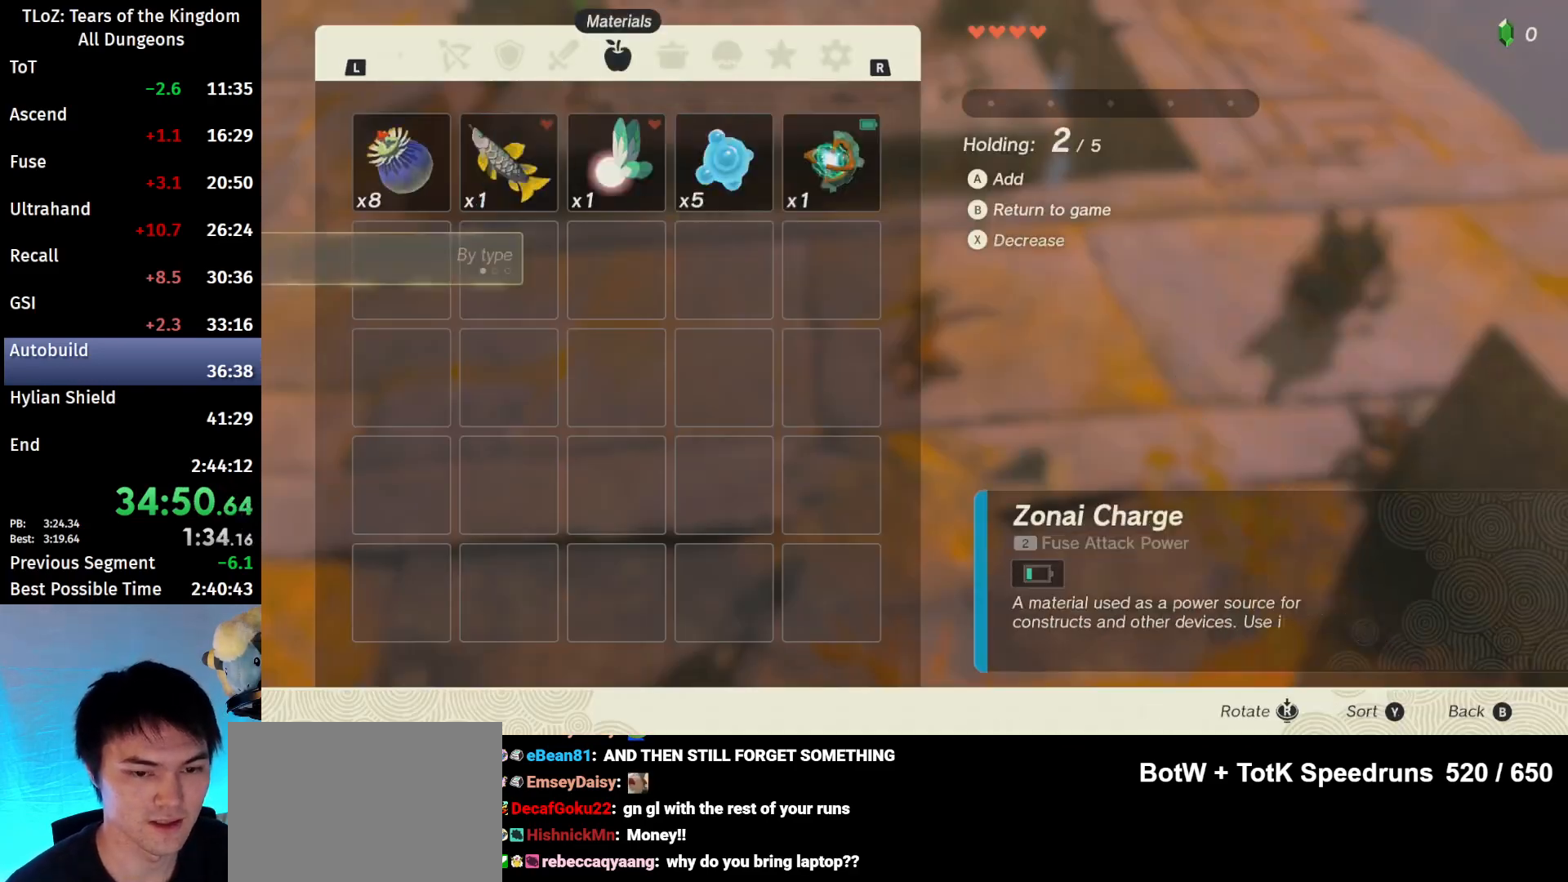
{"buttons": [], "left_stick": "center", "right_stick": "center", "events": [[33, "B", "up"], [67, "START", "down"], [233, "START", "up"], [300, "X", "down"], [433, "X", "up"]]}
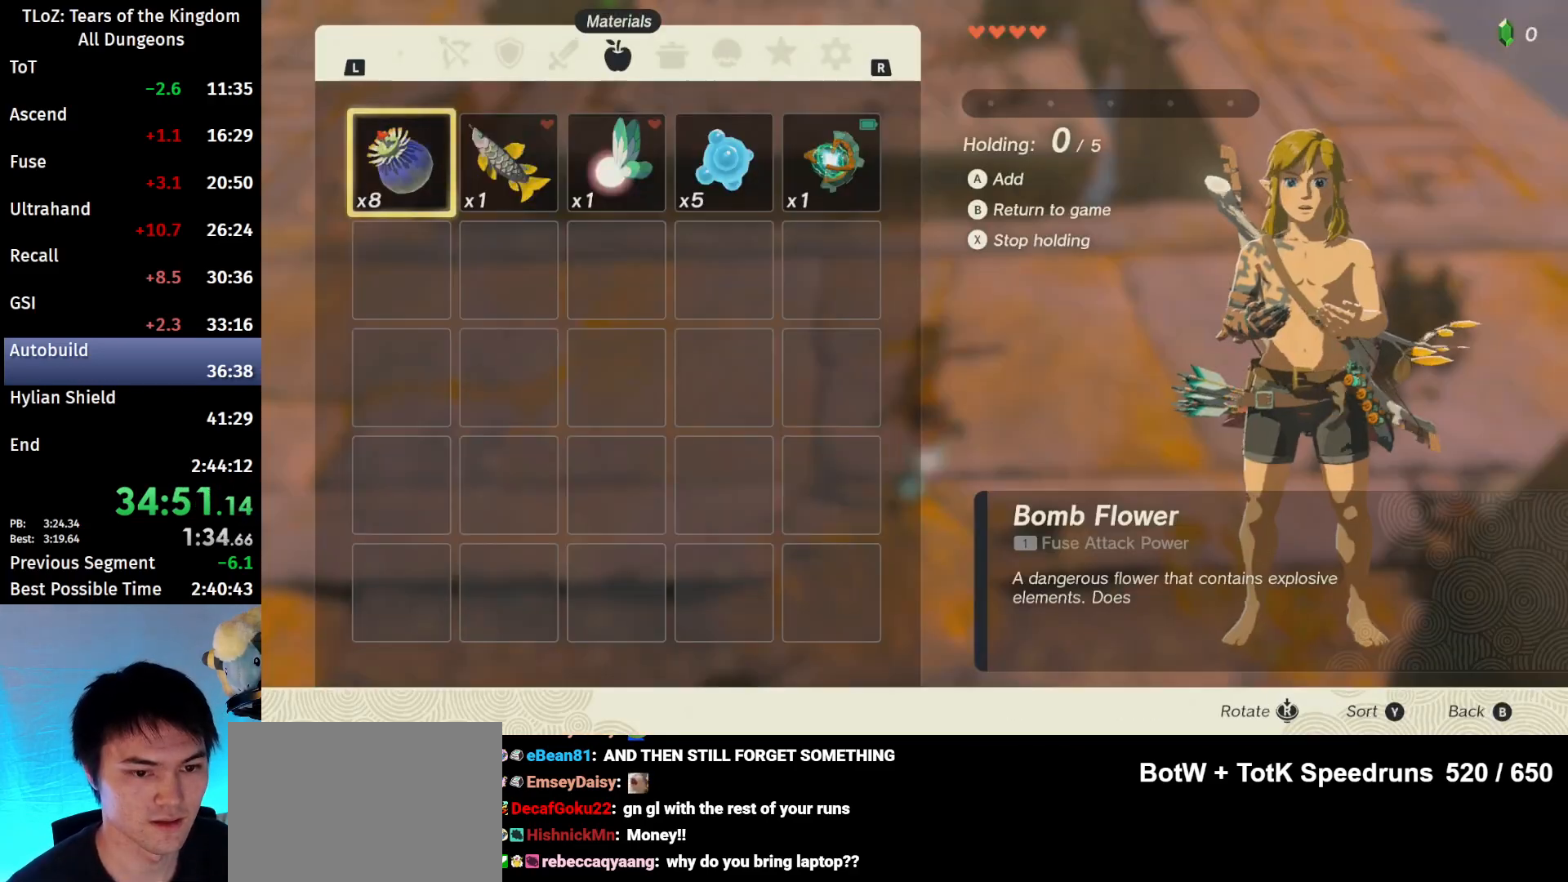
{"buttons": [], "left_stick": "center", "right_stick": "center", "events": [[33, "left_stick", "right"], [167, "left_stick", "center"], [300, "A", "down"], [400, "A", "up"]]}
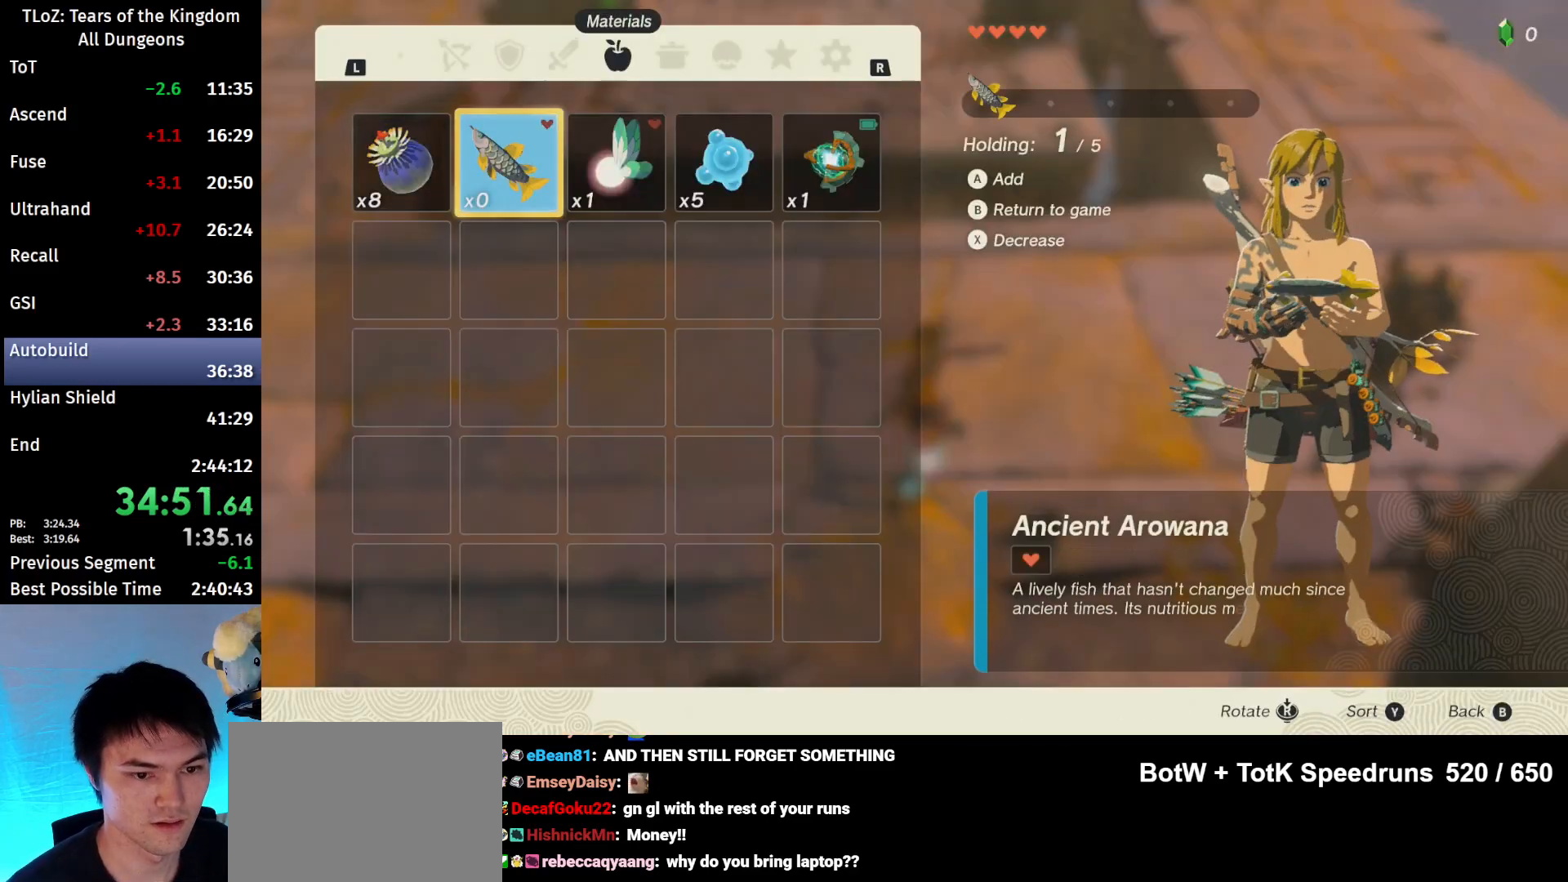
{"buttons": ["X"], "left_stick": "center", "right_stick": "center", "events": [[167, "X", "down"], [267, "X", "up"], [300, "left_stick", "right"], [467, "X", "down"], [467, "left_stick", "center"]]}
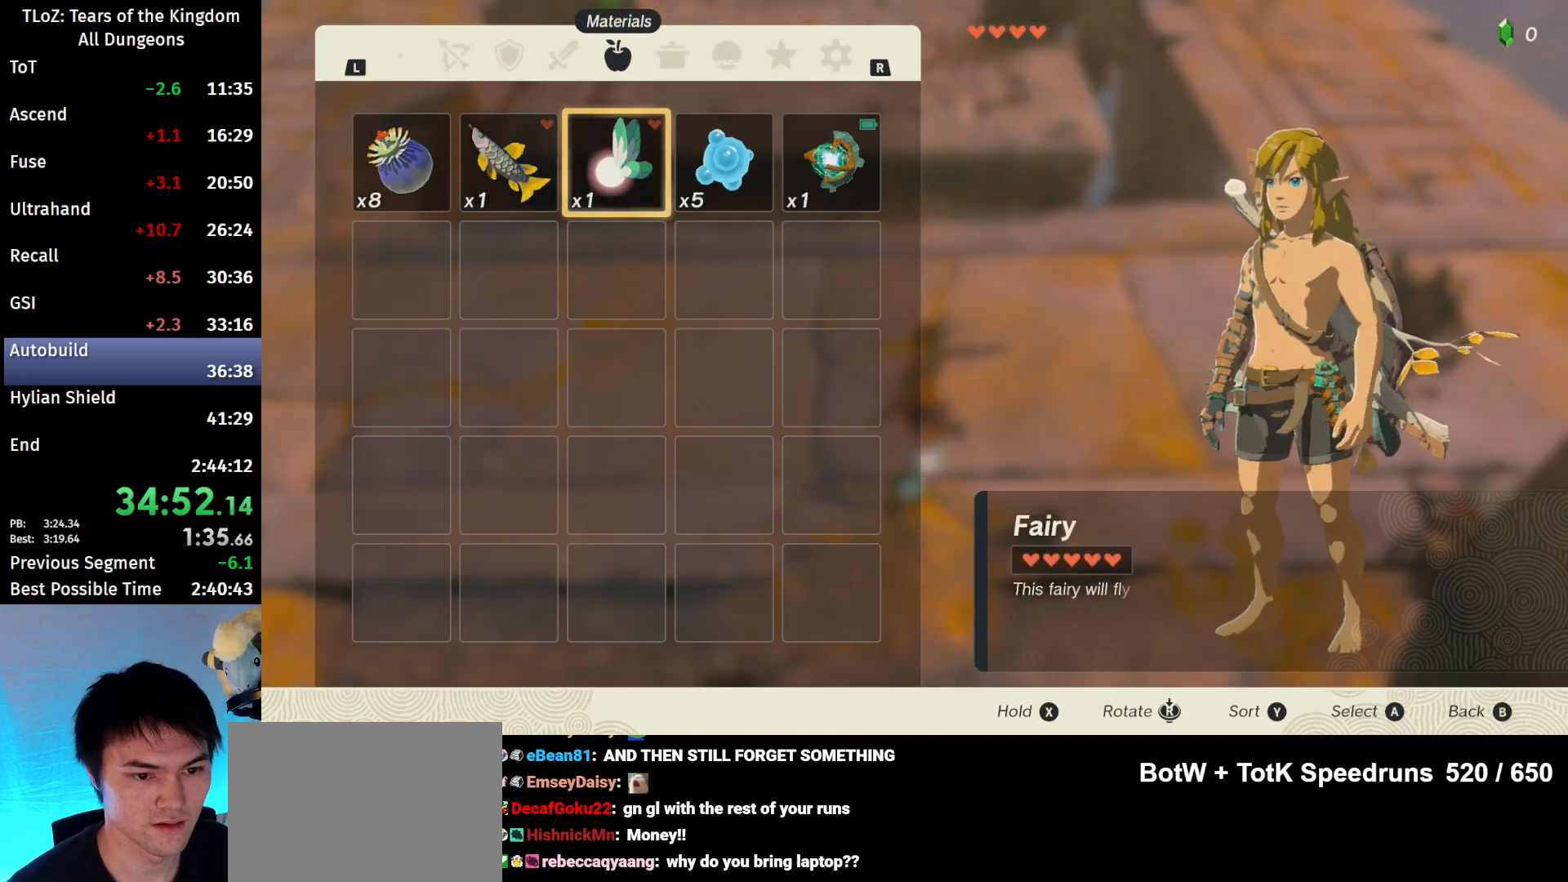
{"buttons": [], "left_stick": "right", "right_stick": "center", "events": [[33, "X", "up"], [100, "A", "down"], [400, "A", "up"], [467, "left_stick", "right"]]}
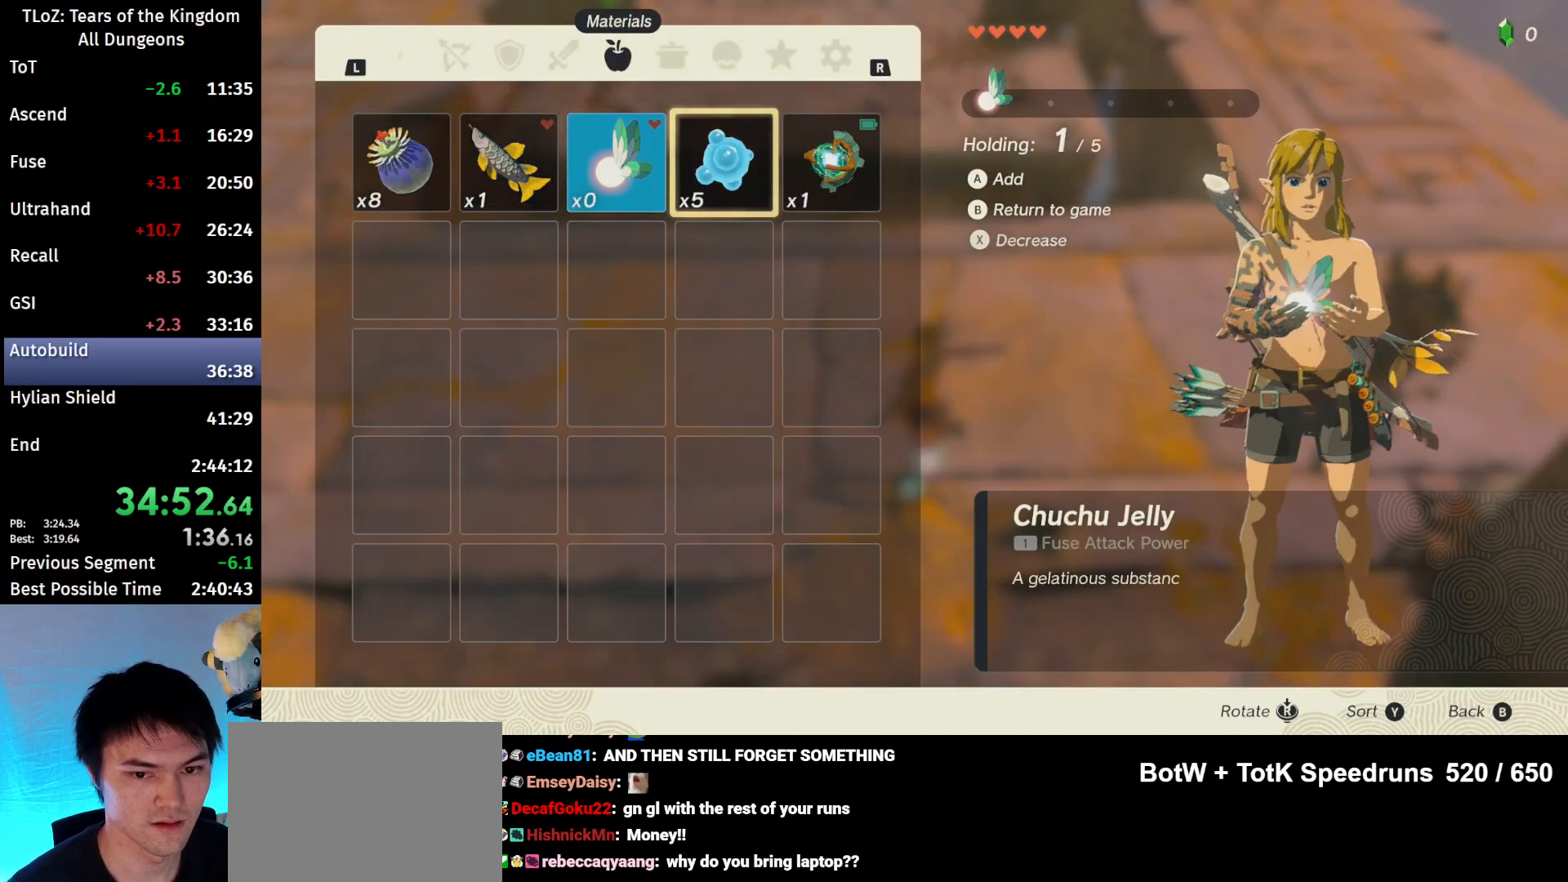
{"buttons": [], "left_stick": "center", "right_stick": "center", "events": [[67, "left_stick", "center"], [100, "A", "down"], [167, "A", "up"], [333, "B", "down"], [333, "Y", "down"], [400, "Y", "up"], [500, "B", "up"]]}
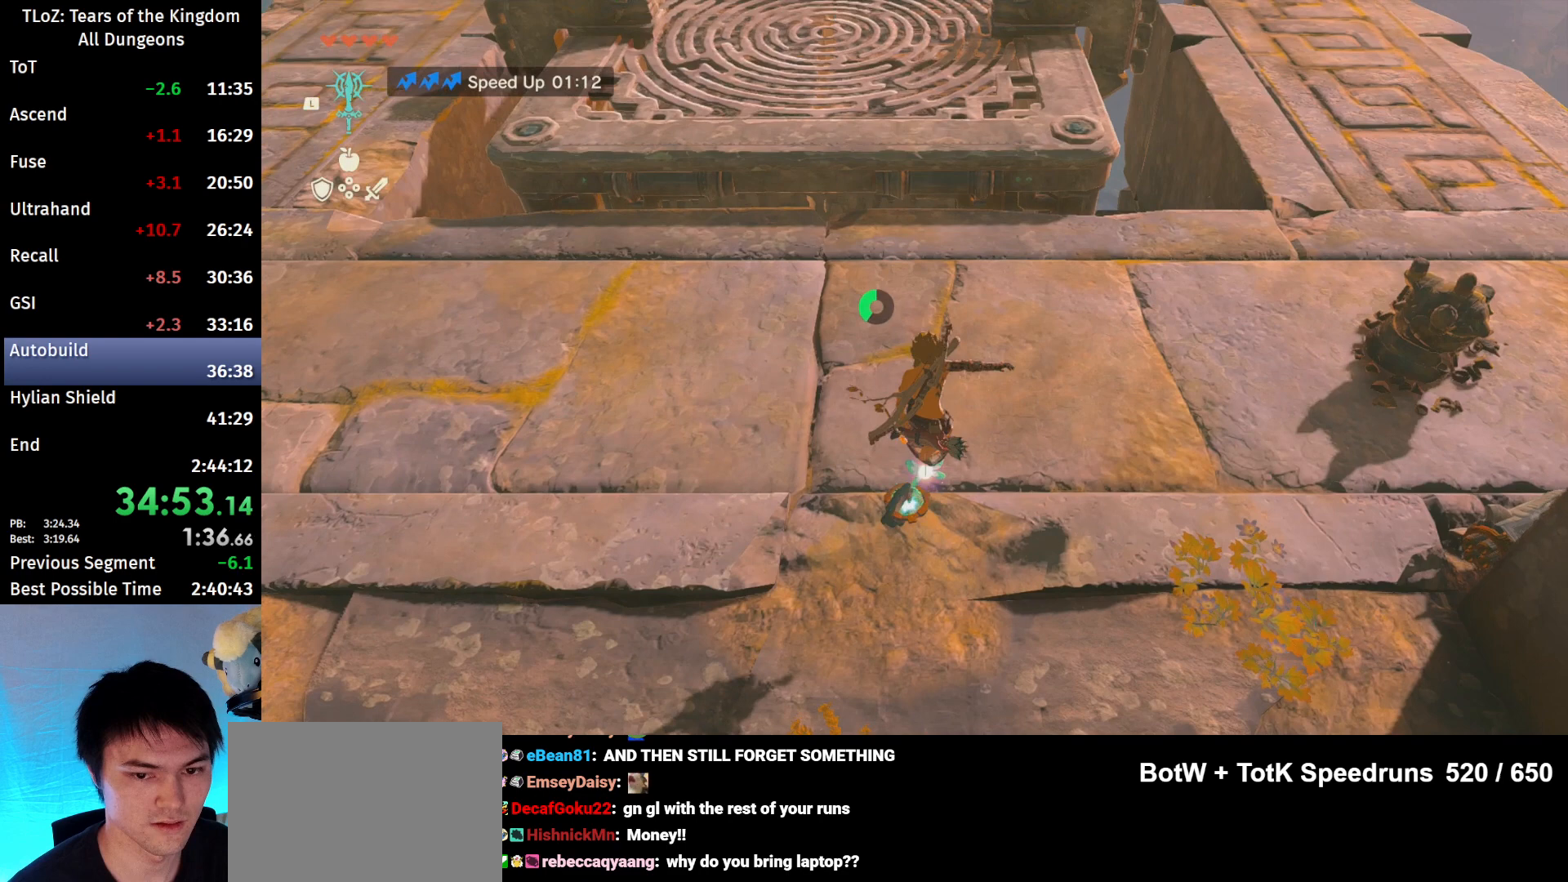
{"buttons": [], "left_stick": "center", "right_stick": "center", "events": [[100, "START", "down"], [300, "START", "up"], [333, "X", "down"], [467, "X", "up"]]}
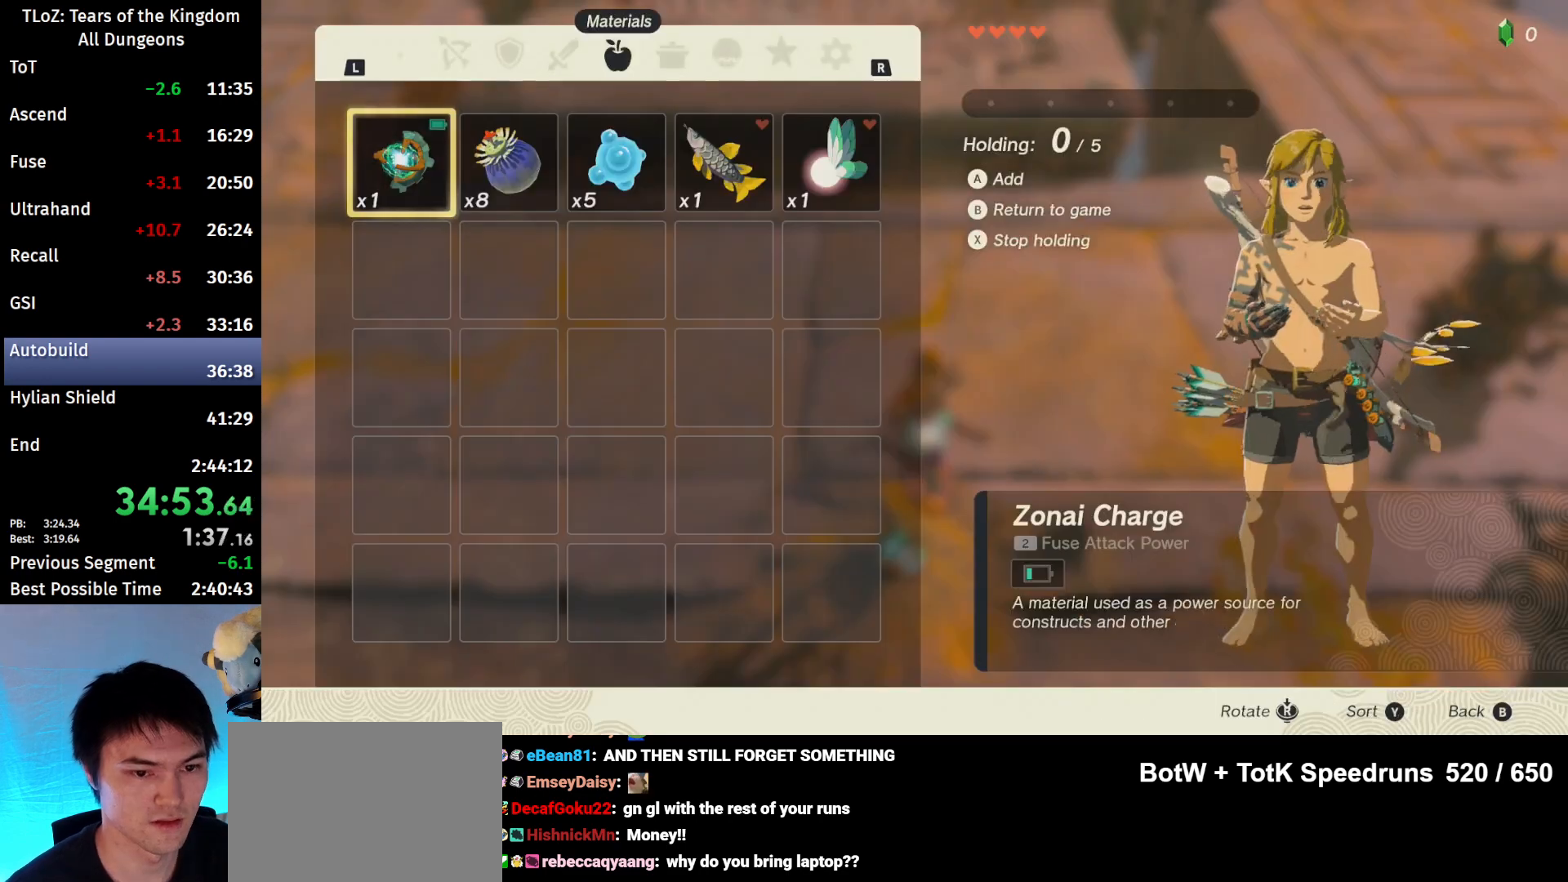
{"buttons": [], "left_stick": "right", "right_stick": "center", "events": [[300, "A", "down"], [400, "A", "up"], [467, "left_stick", "right"]]}
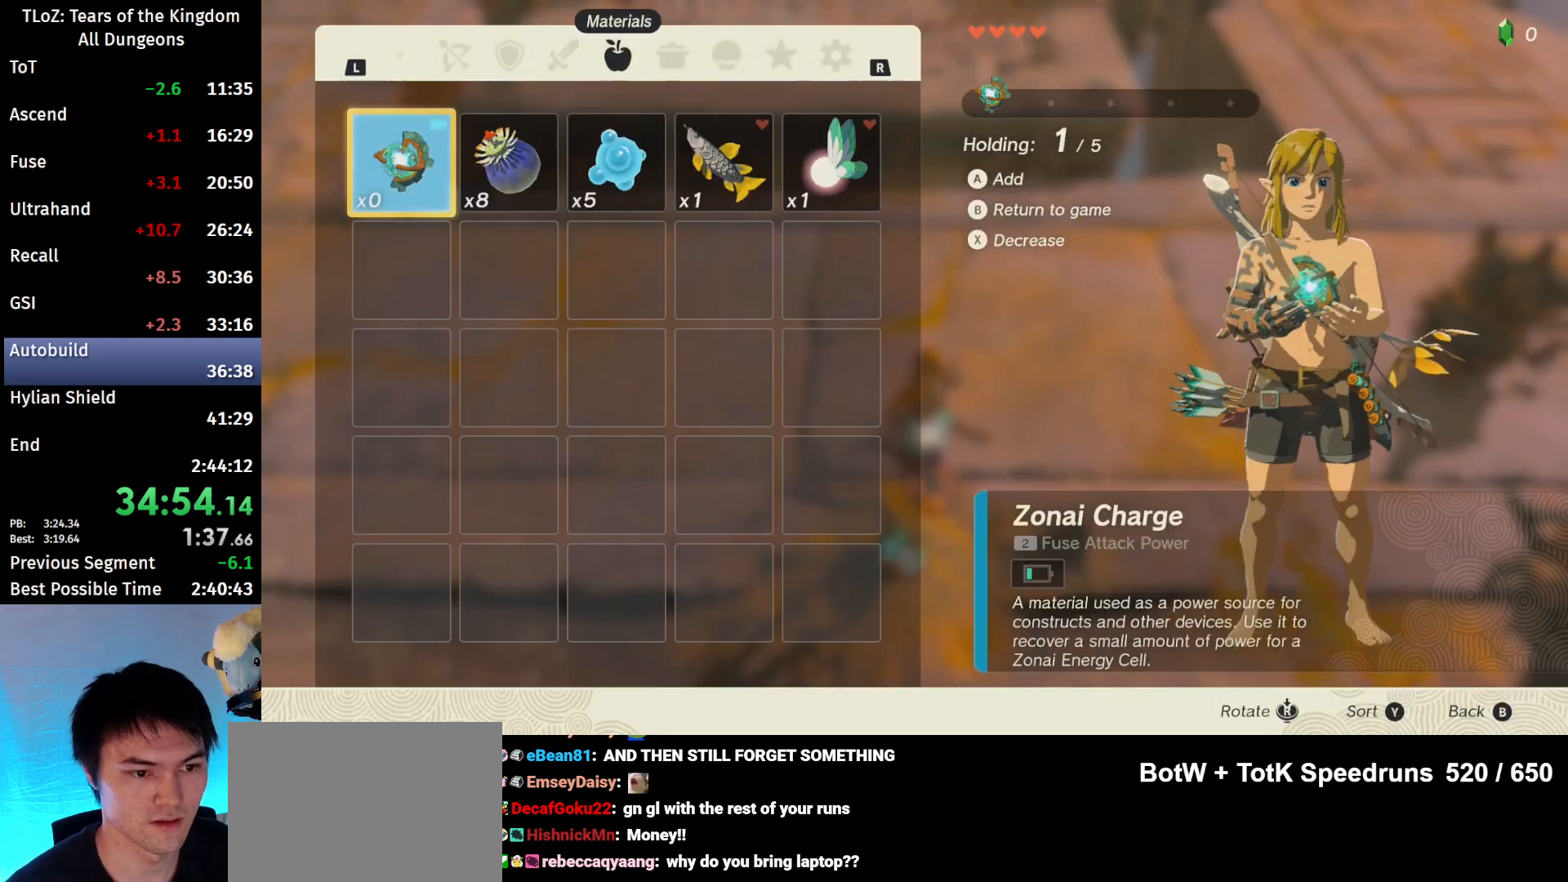
{"buttons": [], "left_stick": "right", "right_stick": "center", "events": [[67, "left_stick", "center"], [133, "left_stick", "right"], [200, "left_stick", "center"], [300, "left_stick", "right"], [367, "left_stick", "center"], [433, "left_stick", "right"]]}
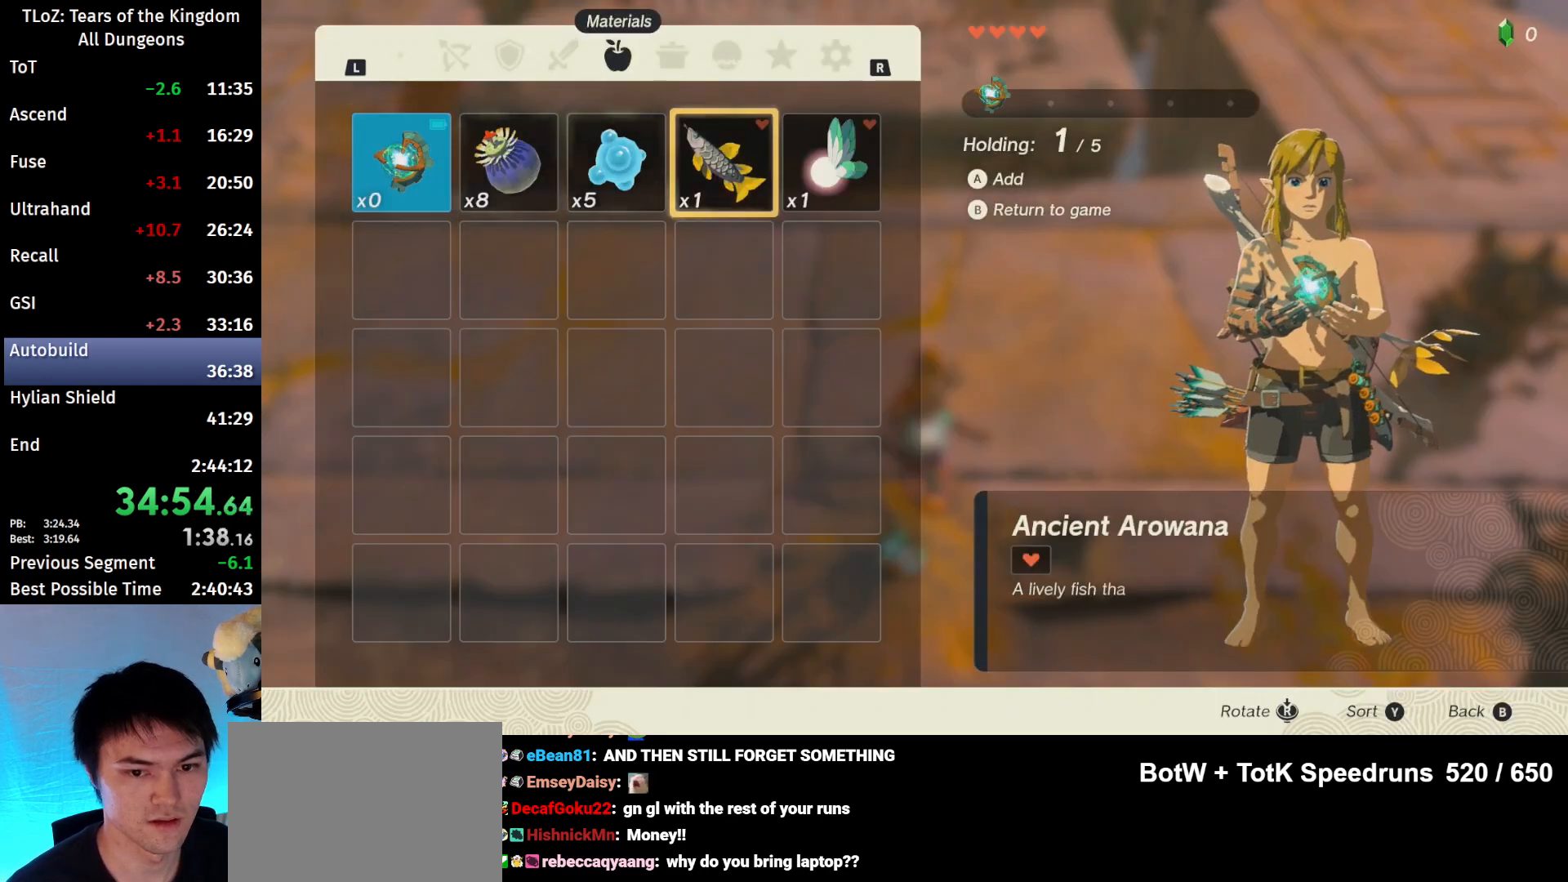
{"buttons": ["B"], "left_stick": "center", "right_stick": "center", "events": [[33, "left_stick", "center"], [67, "A", "down"], [167, "A", "up"], [267, "B", "down"], [267, "Y", "down"], [333, "Y", "up"]]}
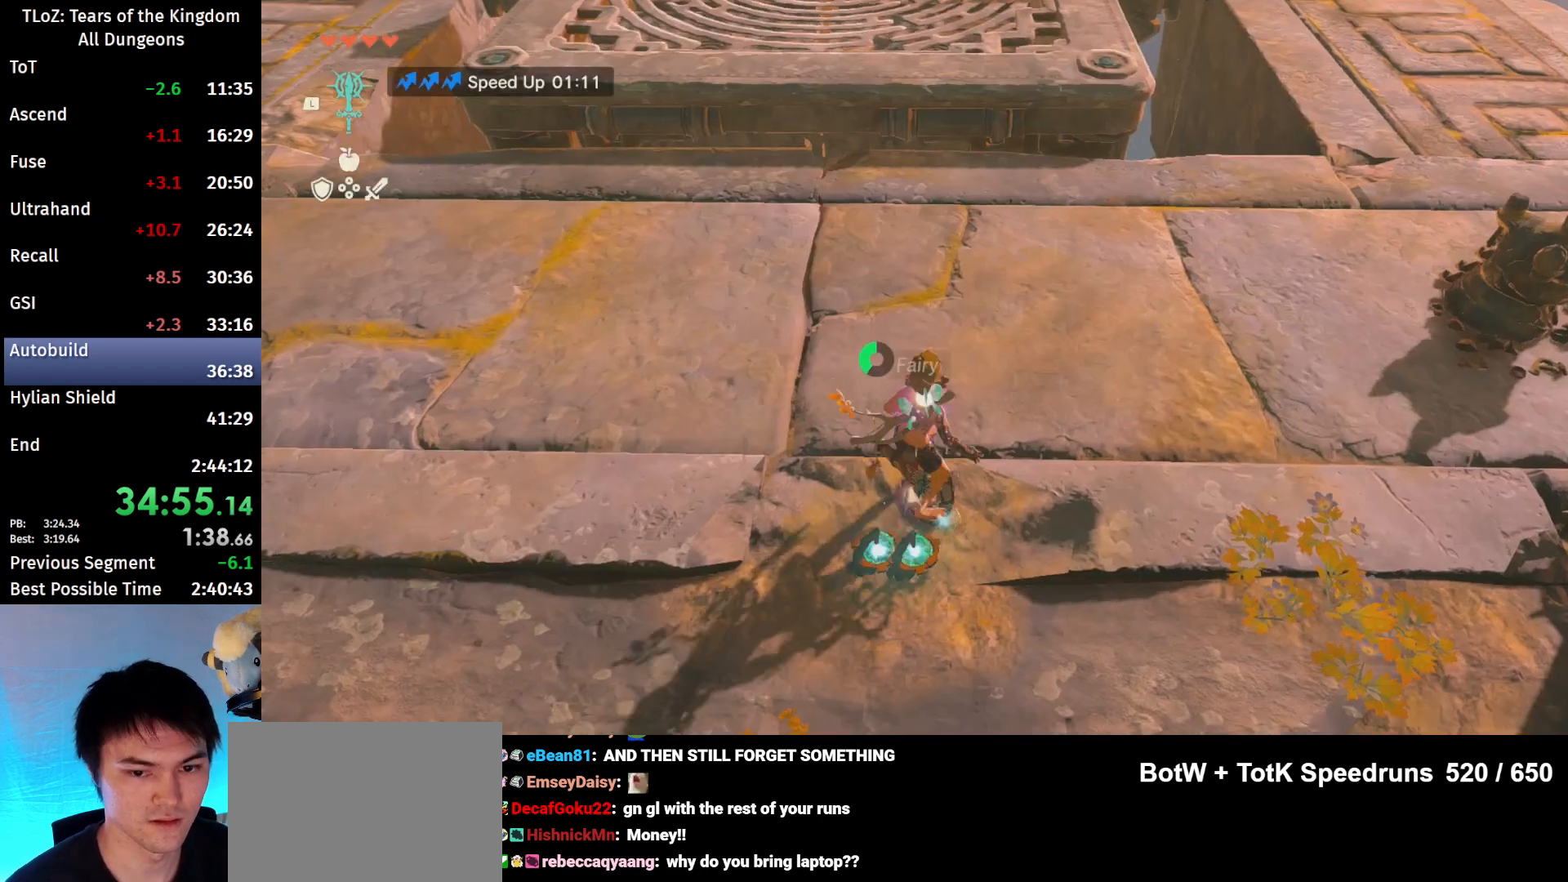
{"buttons": ["A"], "left_stick": "center", "right_stick": "center", "events": [[33, "B", "up"], [133, "B", "down"], [200, "B", "up"], [400, "A", "down"], [433, "A", "up"], [500, "A", "down"]]}
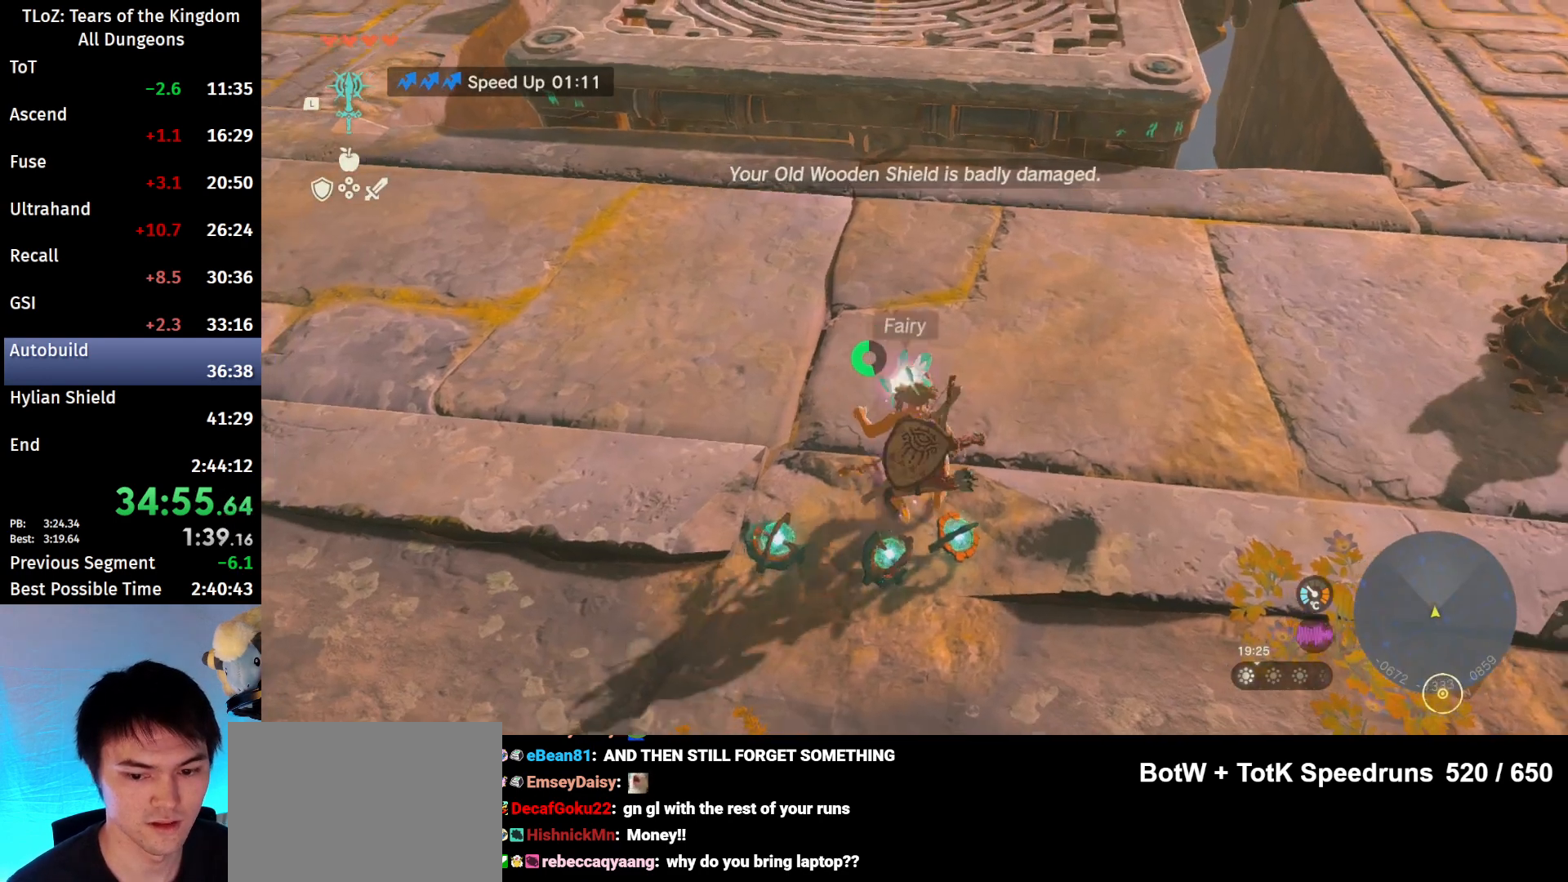
{"buttons": ["A"], "left_stick": "center", "right_stick": "center", "events": [[33, "A", "up"], [100, "A", "down"], [200, "A", "up"], [233, "A", "down"], [267, "A", "up"], [333, "A", "down"], [400, "A", "up"], [467, "A", "down"]]}
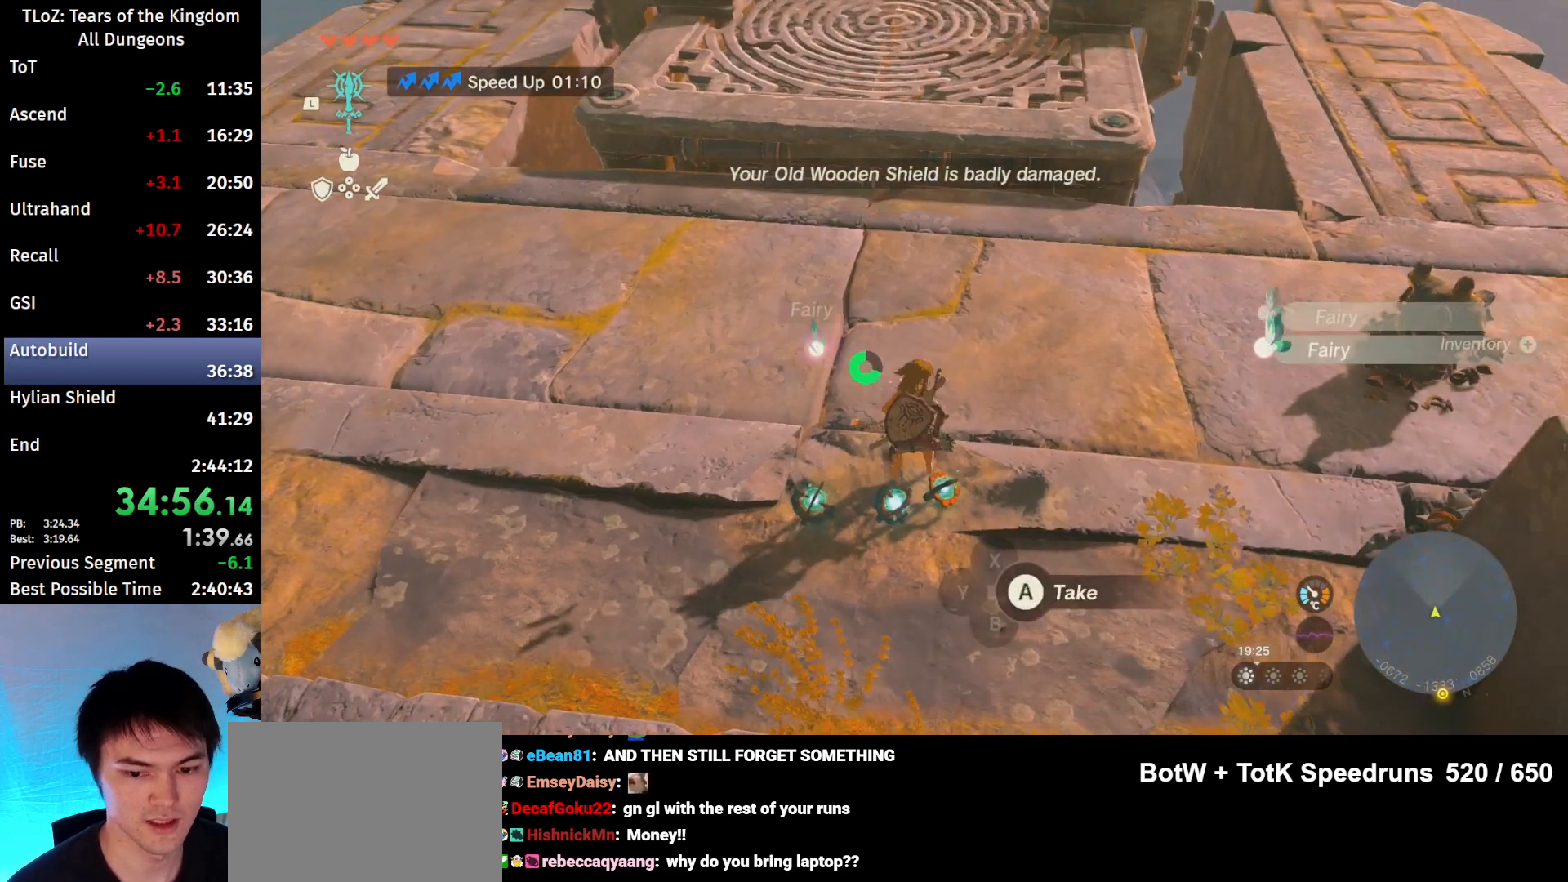
{"buttons": [], "left_stick": "center", "right_stick": "center", "events": [[33, "A", "up"], [67, "A", "down"], [133, "A", "up"], [167, "A", "down"], [233, "A", "up"], [300, "A", "down"], [367, "A", "up"], [367, "left_stick", "up"], [433, "A", "down"], [467, "left_stick", "center"], [500, "A", "up"]]}
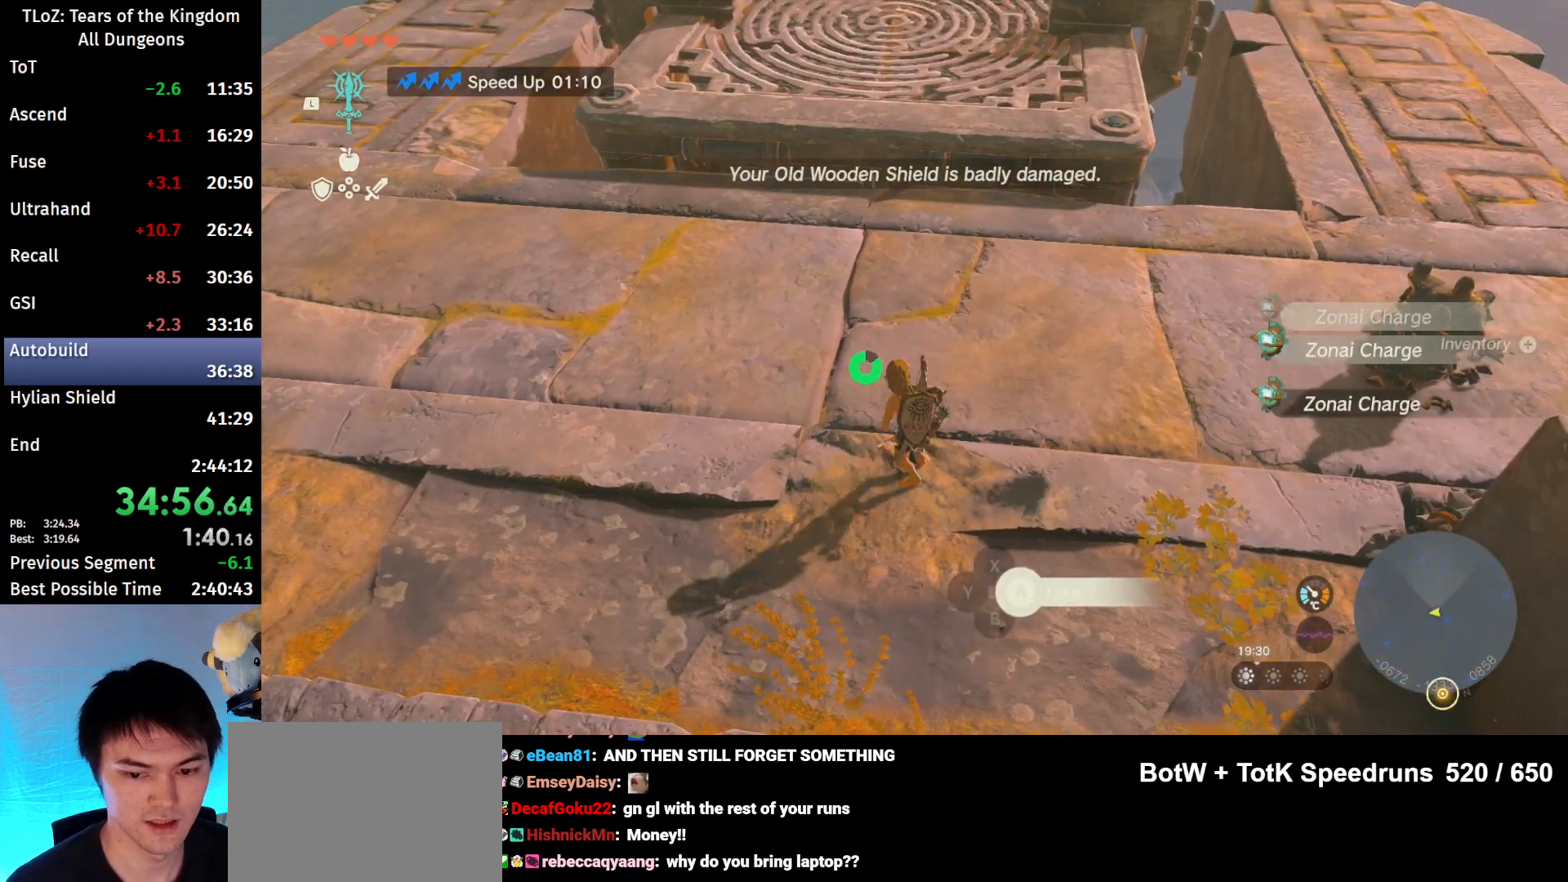
{"buttons": ["L2"], "left_stick": "center", "right_stick": "center", "events": [[67, "L2", "down"], [200, "left_stick", "down-left"], [233, "right_stick", "down"], [333, "left_stick", "center"], [333, "right_stick", "center"]]}
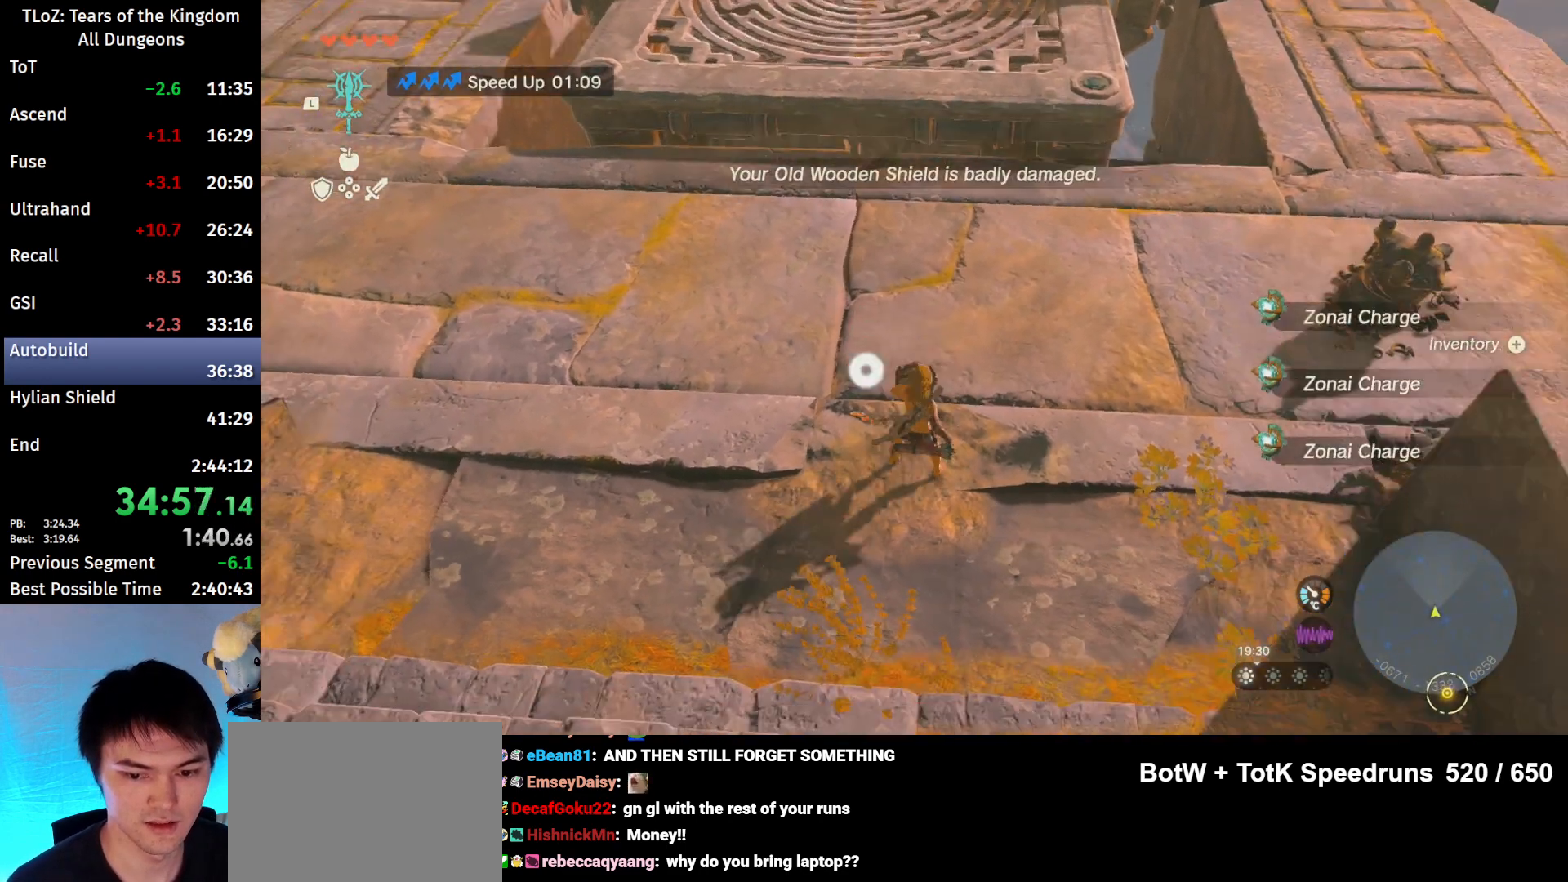
{"buttons": ["X"], "left_stick": "center", "right_stick": "center", "events": [[67, "A", "down"], [67, "X", "down"], [133, "X", "up"], [200, "START", "down"], [233, "A", "up"], [433, "L2", "up"], [433, "START", "up"], [500, "X", "down"]]}
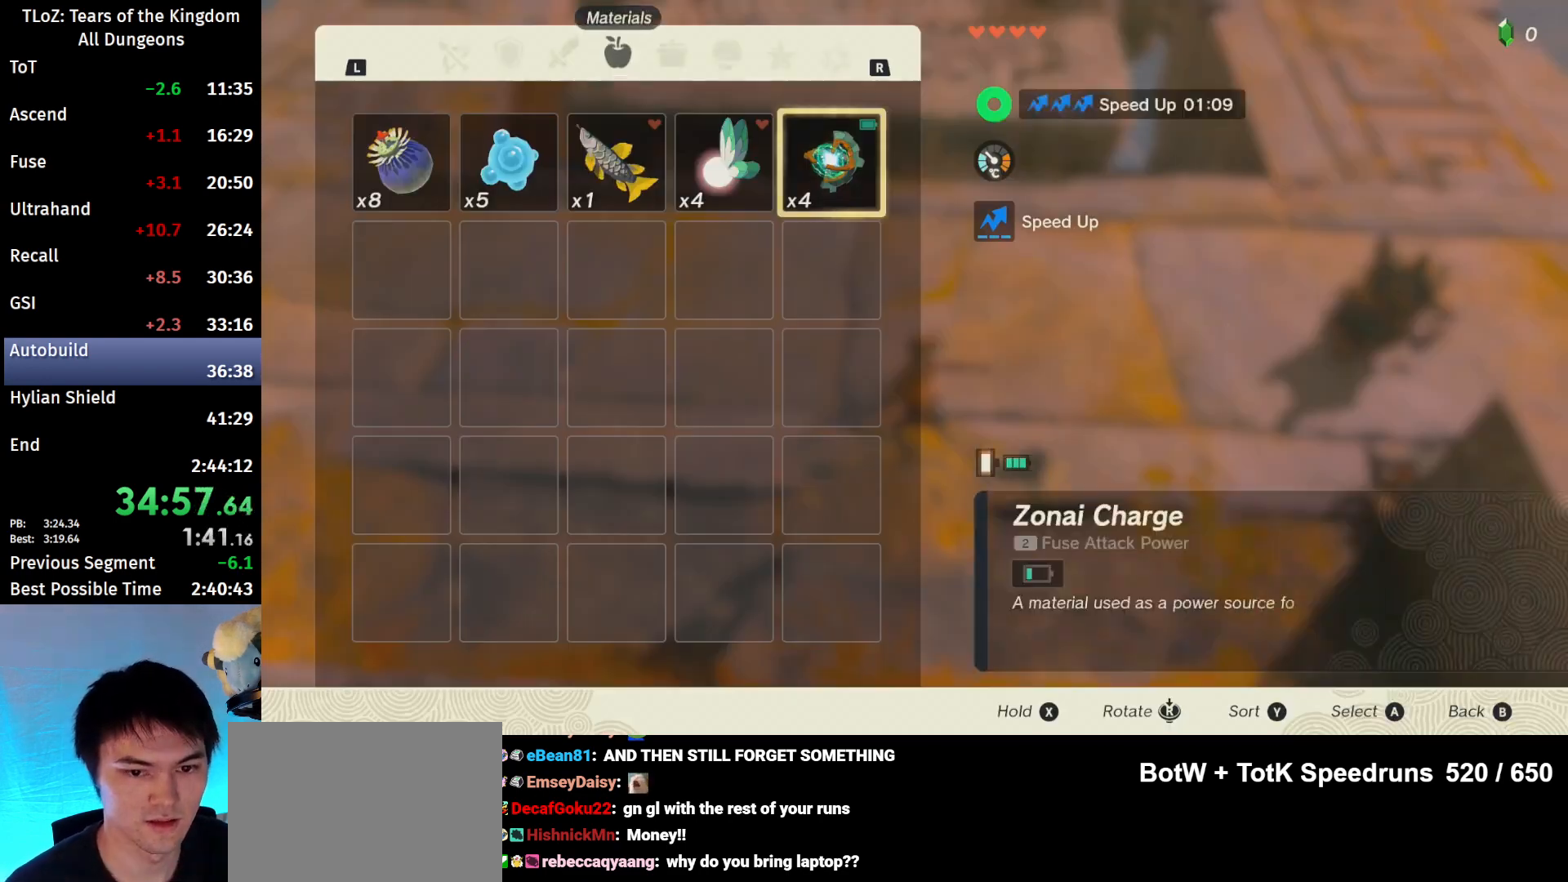
{"buttons": ["A"], "left_stick": "center", "right_stick": "center", "events": [[100, "X", "up"], [267, "left_stick", "left"], [400, "left_stick", "center"], [500, "A", "down"]]}
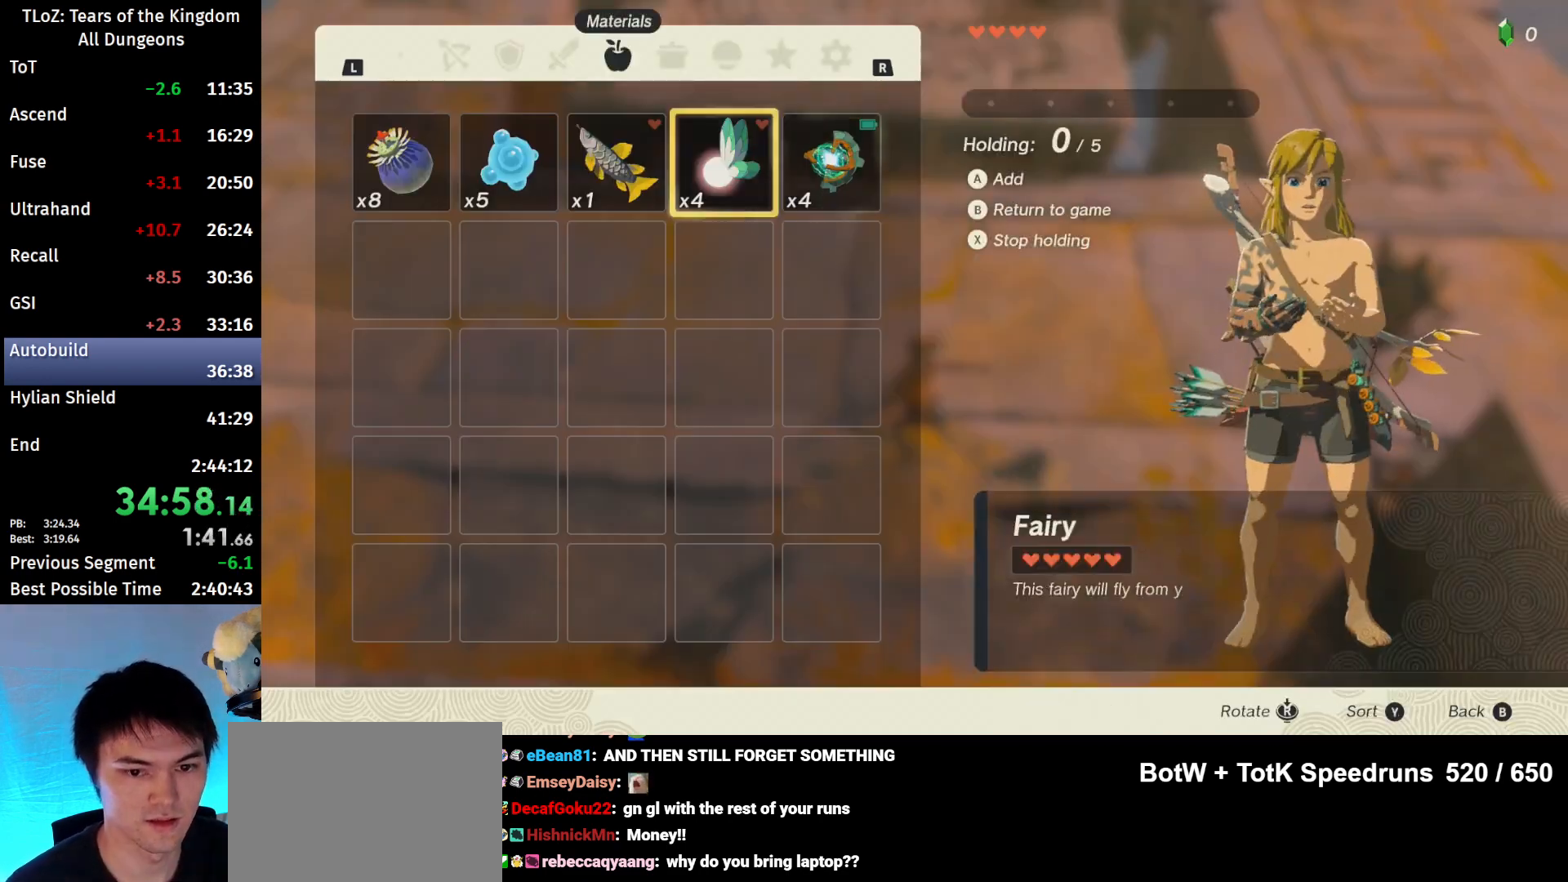
{"buttons": ["A"], "left_stick": "center", "right_stick": "center", "events": [[133, "A", "up"], [167, "A", "down"], [233, "A", "up"], [300, "A", "down"], [367, "A", "up"], [467, "A", "down"]]}
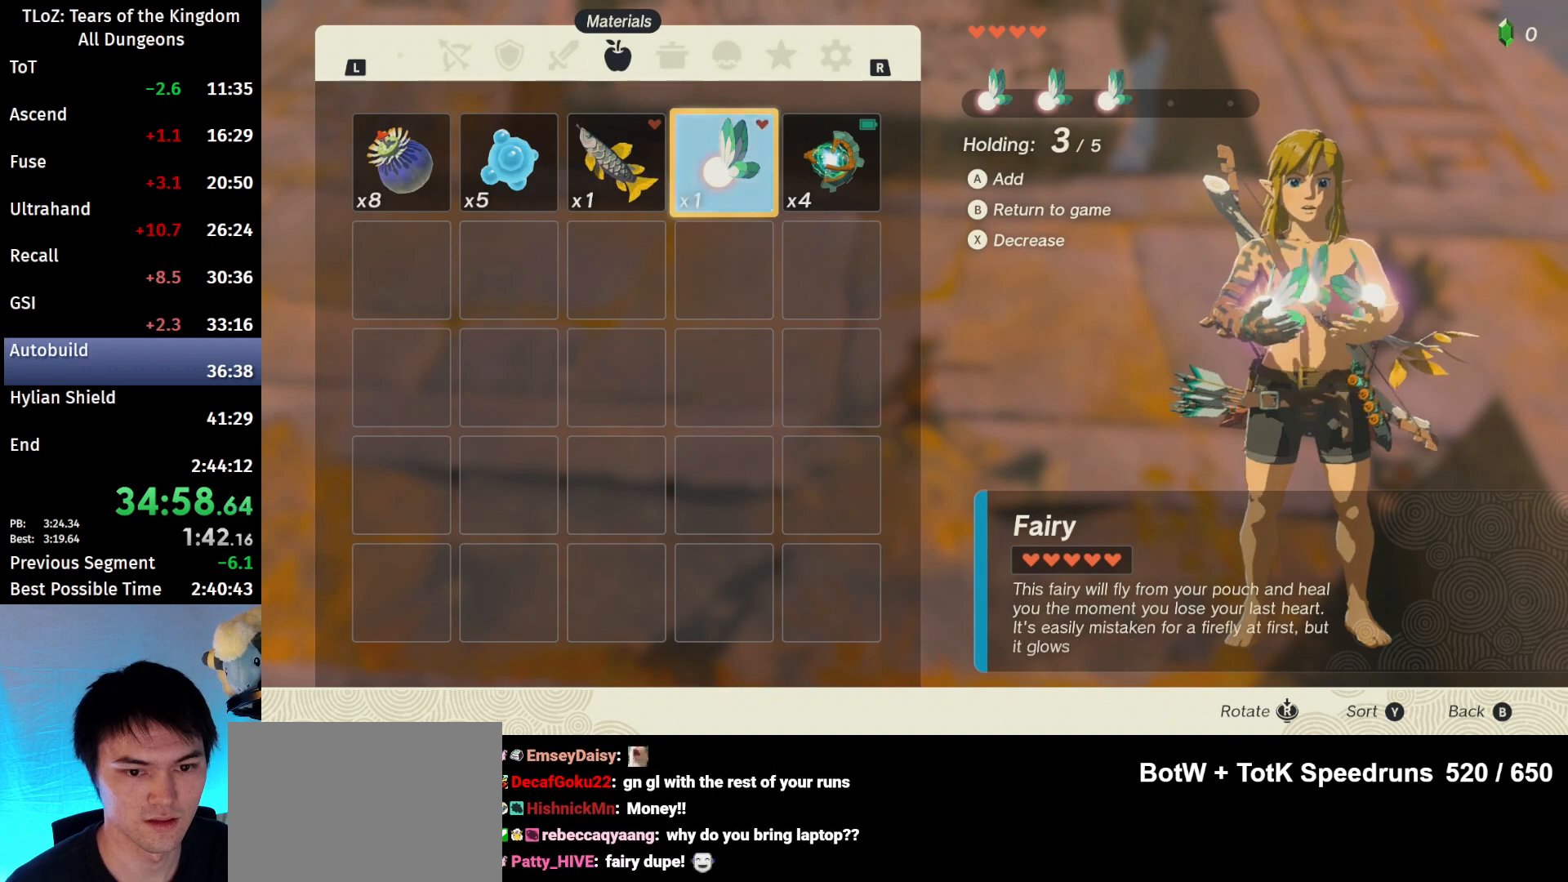
{"buttons": [], "left_stick": "center", "right_stick": "center", "events": [[100, "A", "up"], [133, "left_stick", "right"], [267, "left_stick", "center"], [333, "A", "down"], [433, "A", "up"]]}
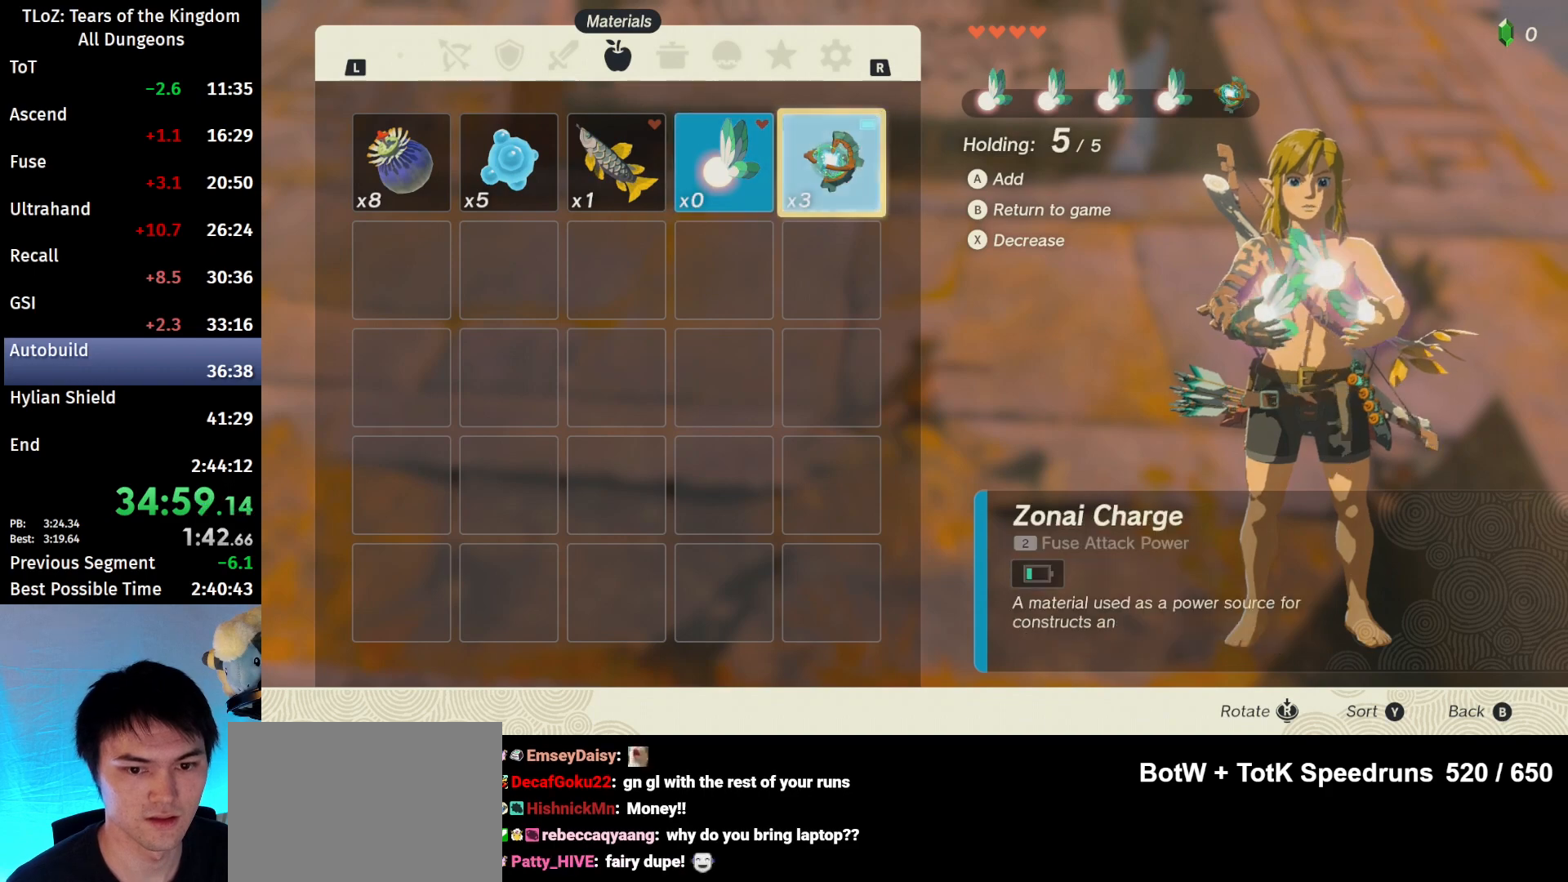
{"buttons": ["START"], "left_stick": "center", "right_stick": "center", "events": [[133, "B", "down"], [133, "Y", "down"], [167, "Y", "up"], [267, "B", "up"], [367, "START", "down"]]}
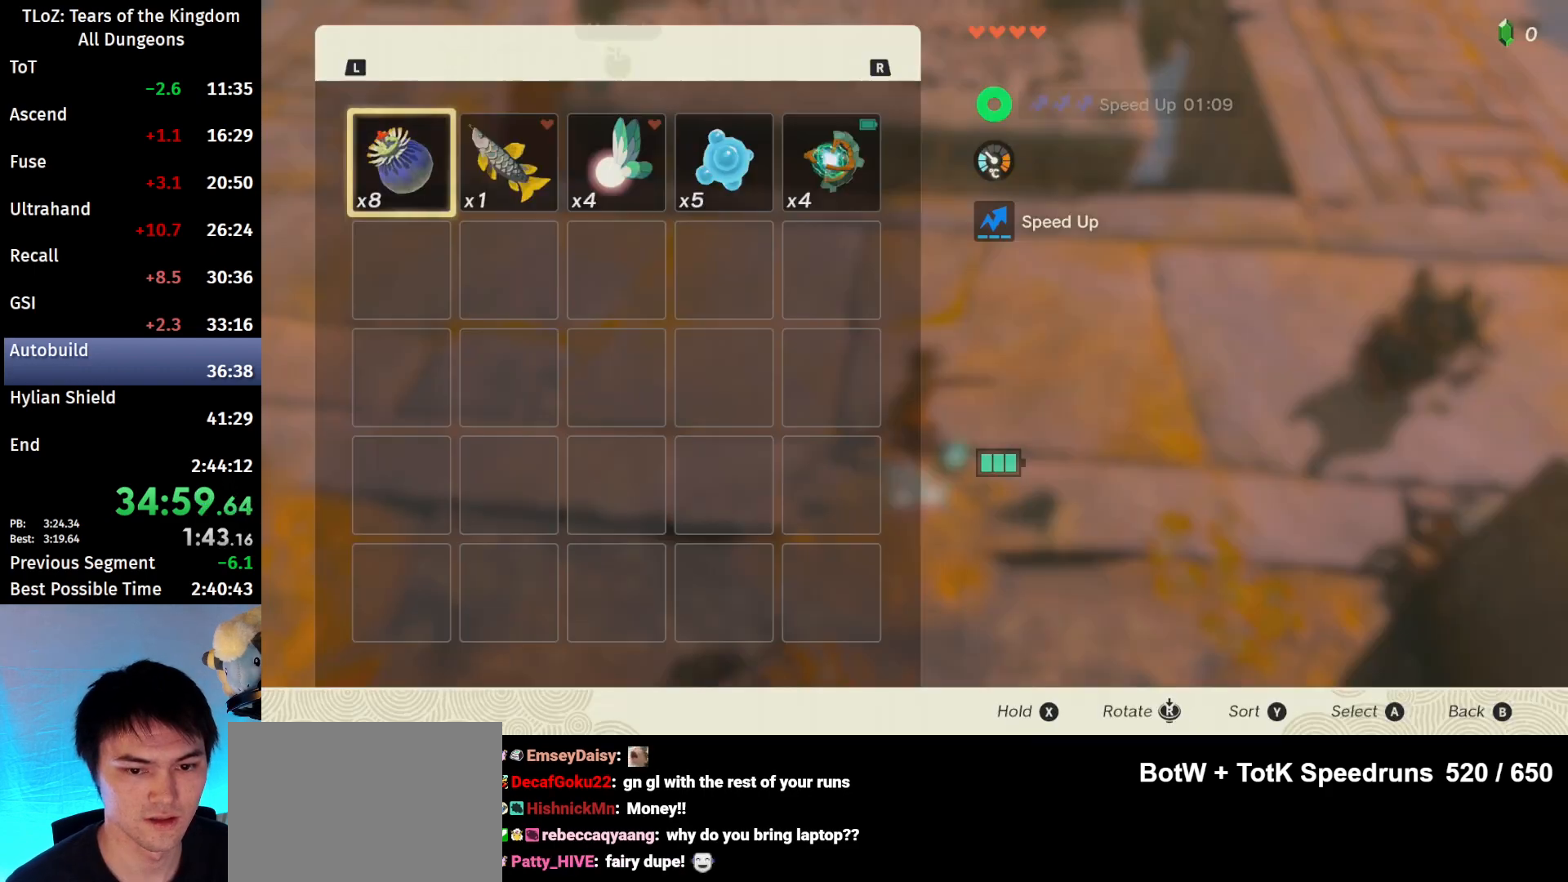
{"buttons": [], "left_stick": "right", "right_stick": "center", "events": [[67, "START", "up"], [100, "X", "down"], [267, "X", "up"], [300, "left_stick", "right"], [400, "left_stick", "center"], [467, "left_stick", "right"]]}
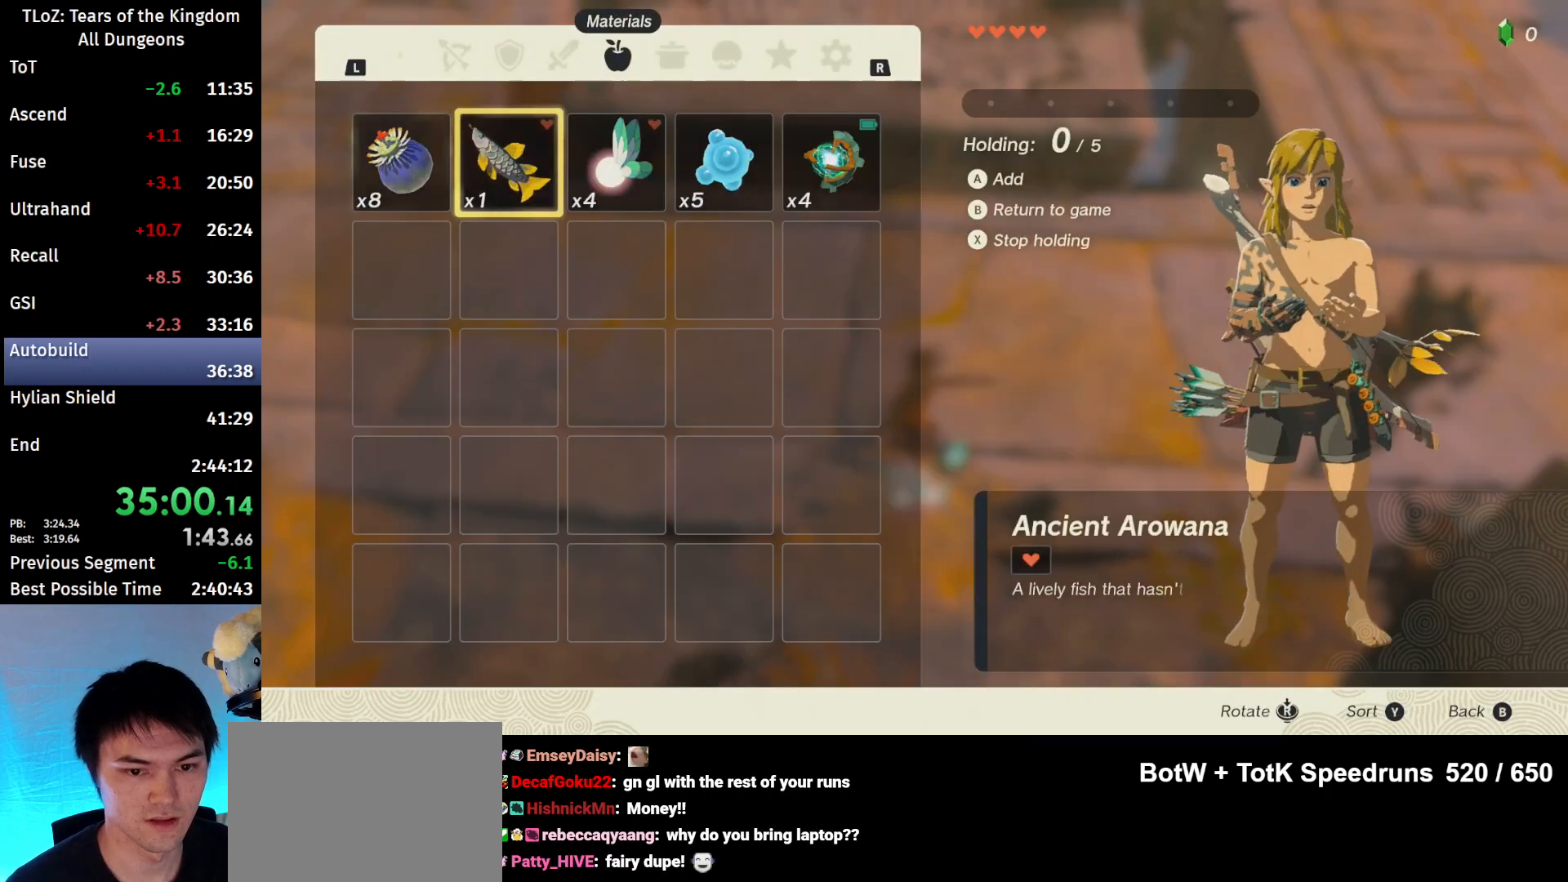
{"buttons": ["A"], "left_stick": "center", "right_stick": "center", "events": [[233, "left_stick", "center"], [367, "left_stick", "right"], [433, "A", "down"], [433, "left_stick", "center"]]}
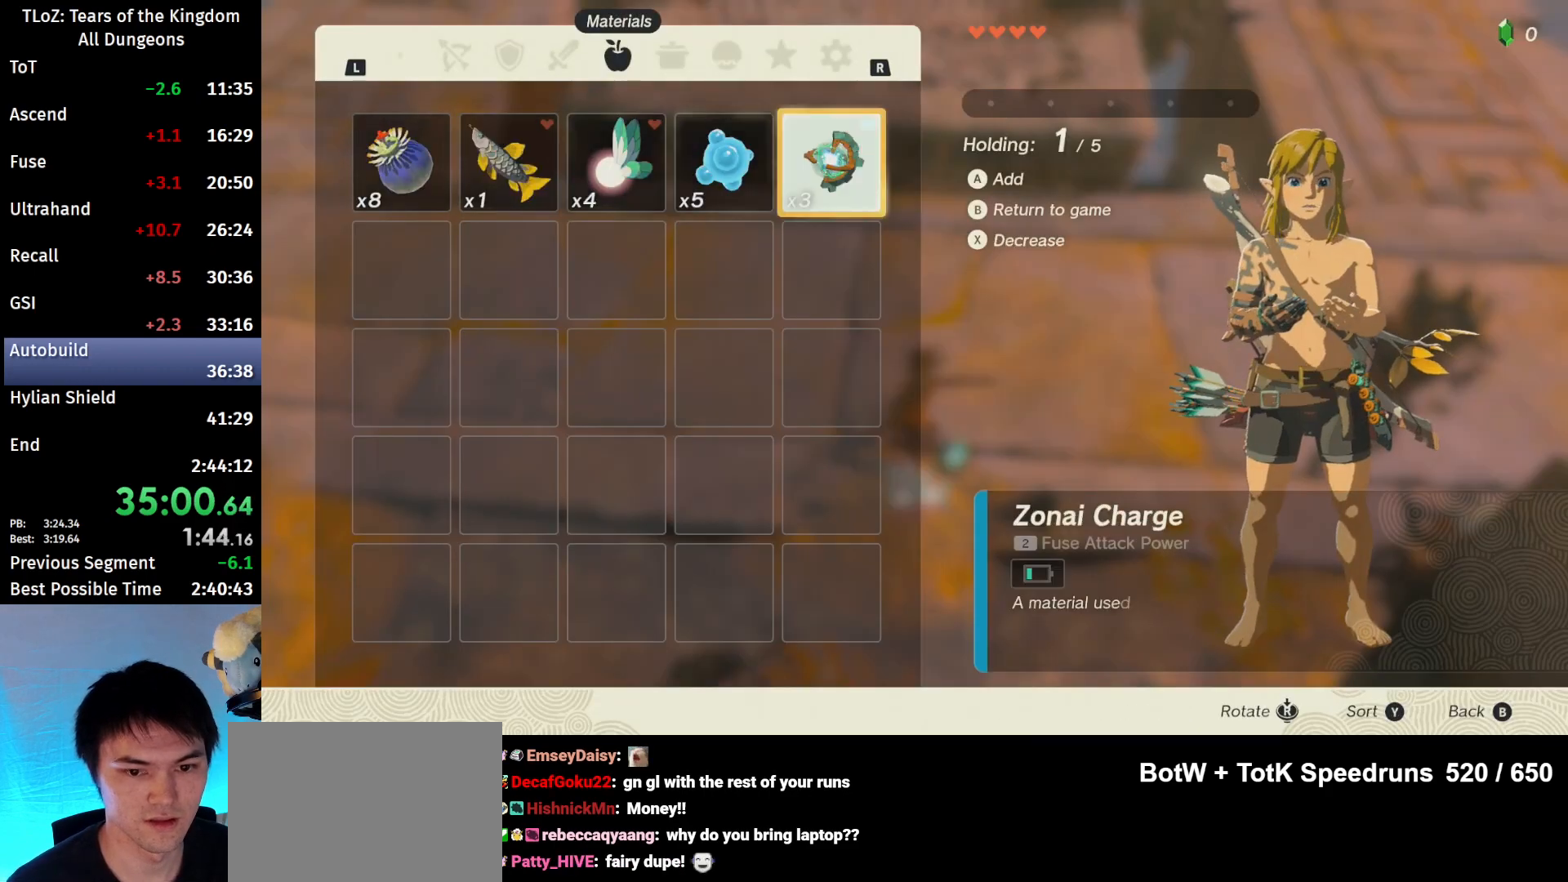
{"buttons": ["A"], "left_stick": "center", "right_stick": "center", "events": [[33, "A", "up"], [100, "A", "down"], [167, "A", "up"], [200, "A", "down"], [300, "A", "up"], [367, "A", "down"], [433, "A", "up"], [467, "A", "down"]]}
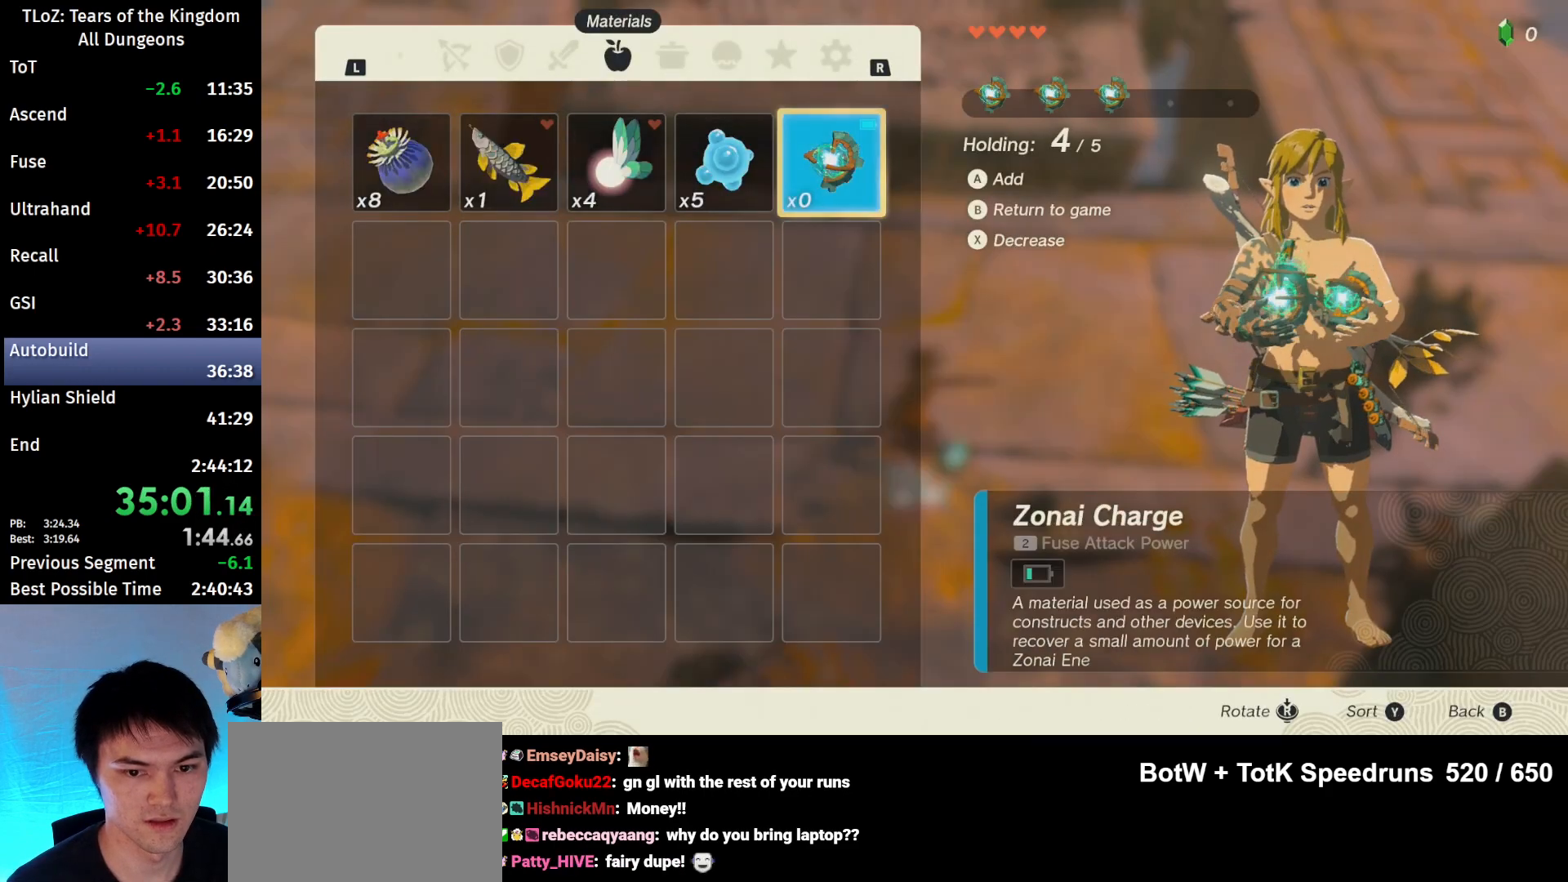
{"buttons": ["A"], "left_stick": "center", "right_stick": "center", "events": [[67, "A", "up"], [200, "left_stick", "left"], [267, "left_stick", "center"], [367, "left_stick", "left"], [500, "A", "down"], [500, "left_stick", "center"]]}
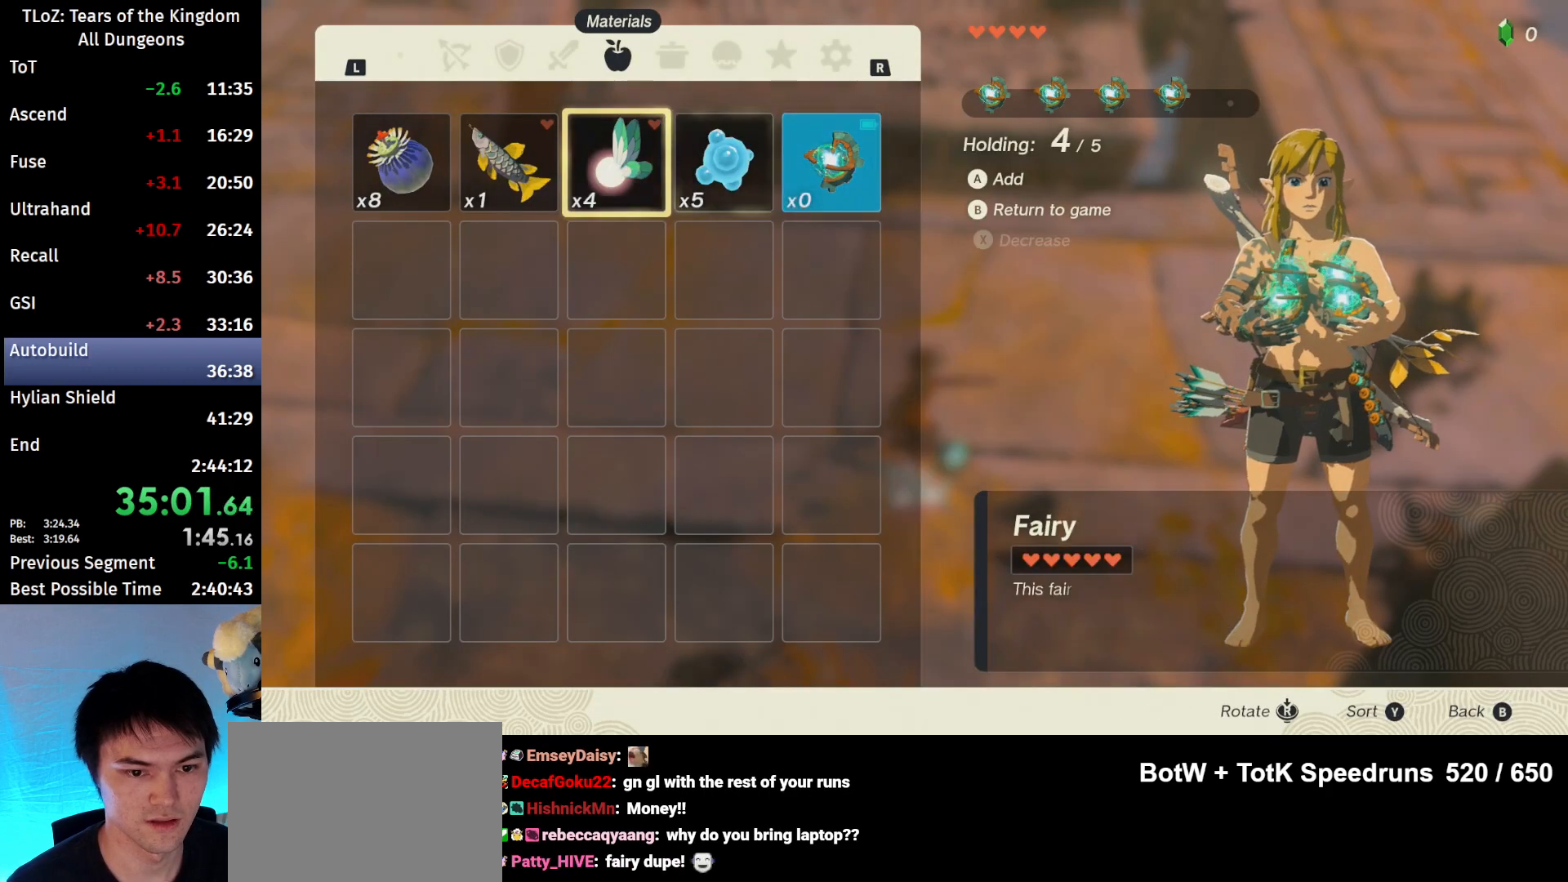
{"buttons": [], "left_stick": "center", "right_stick": "center", "events": [[67, "A", "up"], [267, "B", "down"], [333, "B", "up"], [433, "B", "down"], [500, "B", "up"]]}
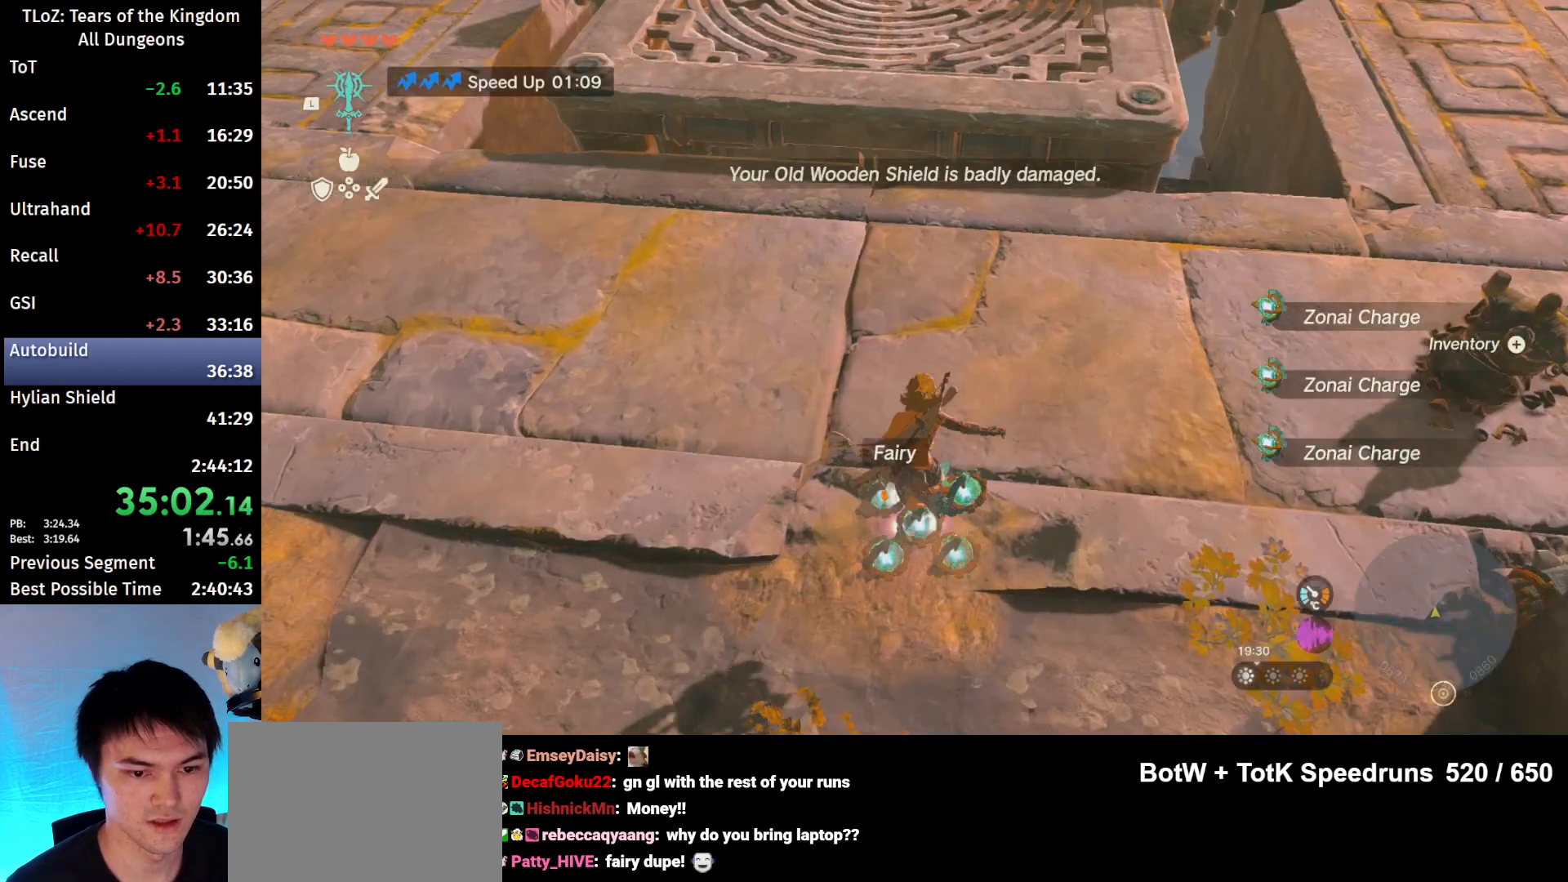
{"buttons": ["A"], "left_stick": "center", "right_stick": "center", "events": [[100, "B", "down"], [167, "B", "up"], [200, "B", "down"], [300, "B", "up"], [433, "A", "down"]]}
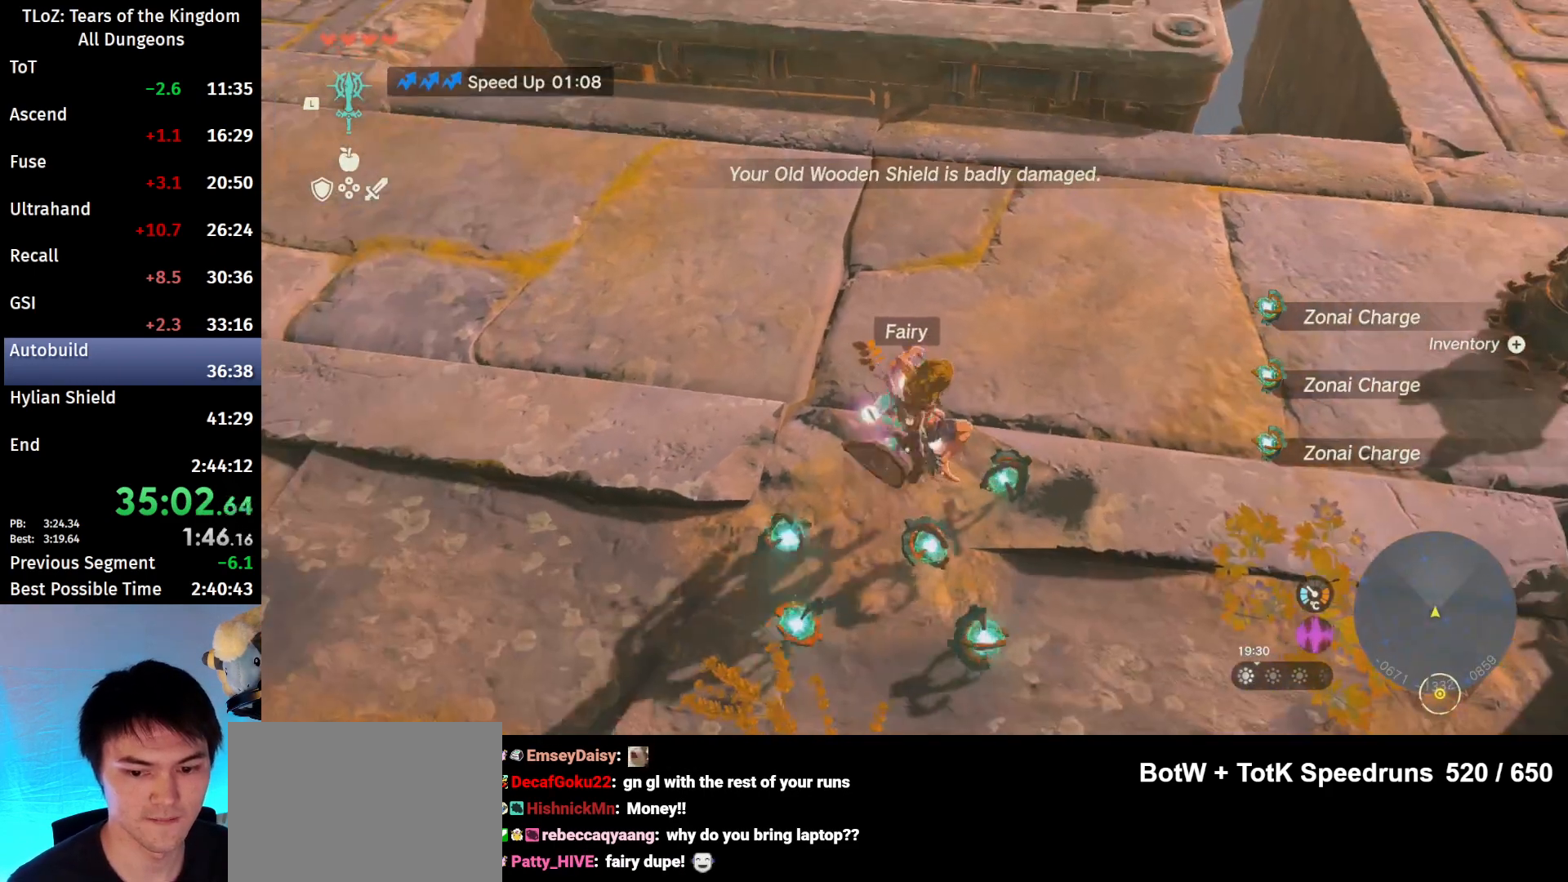
{"buttons": ["A"], "left_stick": "center", "right_stick": "center", "events": [[67, "A", "up"], [233, "A", "down"]]}